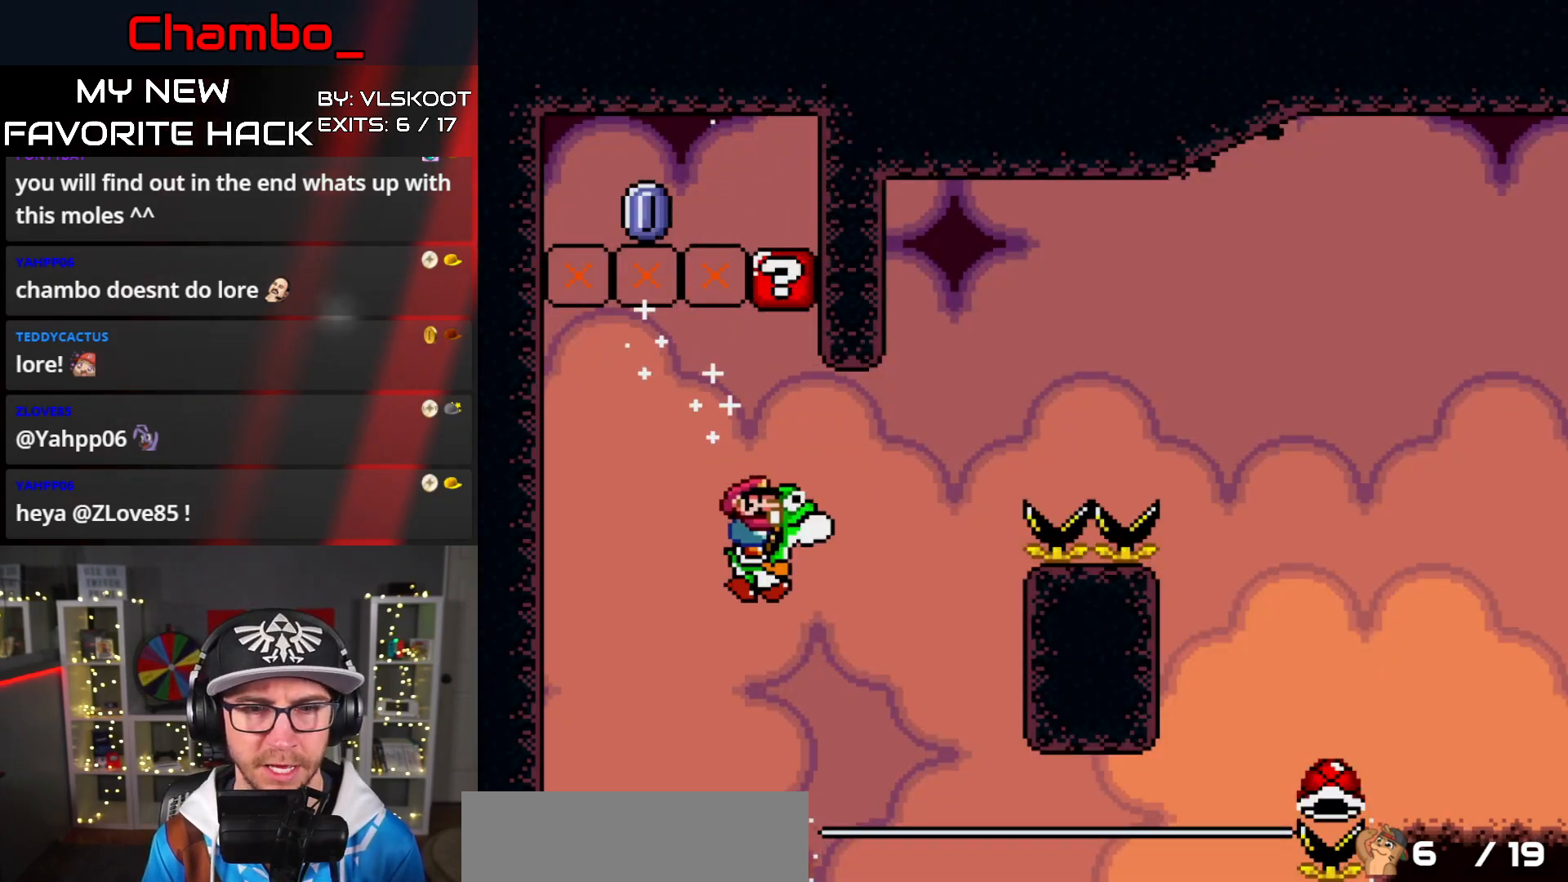
Gameplay with a controller (Nintendo layout); each line is a JSON object with the inputs held at the frame after it (dt_ms = milliseconds from this image to that frame). "events" lists button and stick changes between this image and that frame as [ms after this image, input, new state], when the widget could be followed in between. Not read: L3 R1 R3.
{"dt_ms": 500, "buttons": ["A", "X", "DPAD_RIGHT"], "events": [[150, "A", "up"], [267, "A", "down"]]}
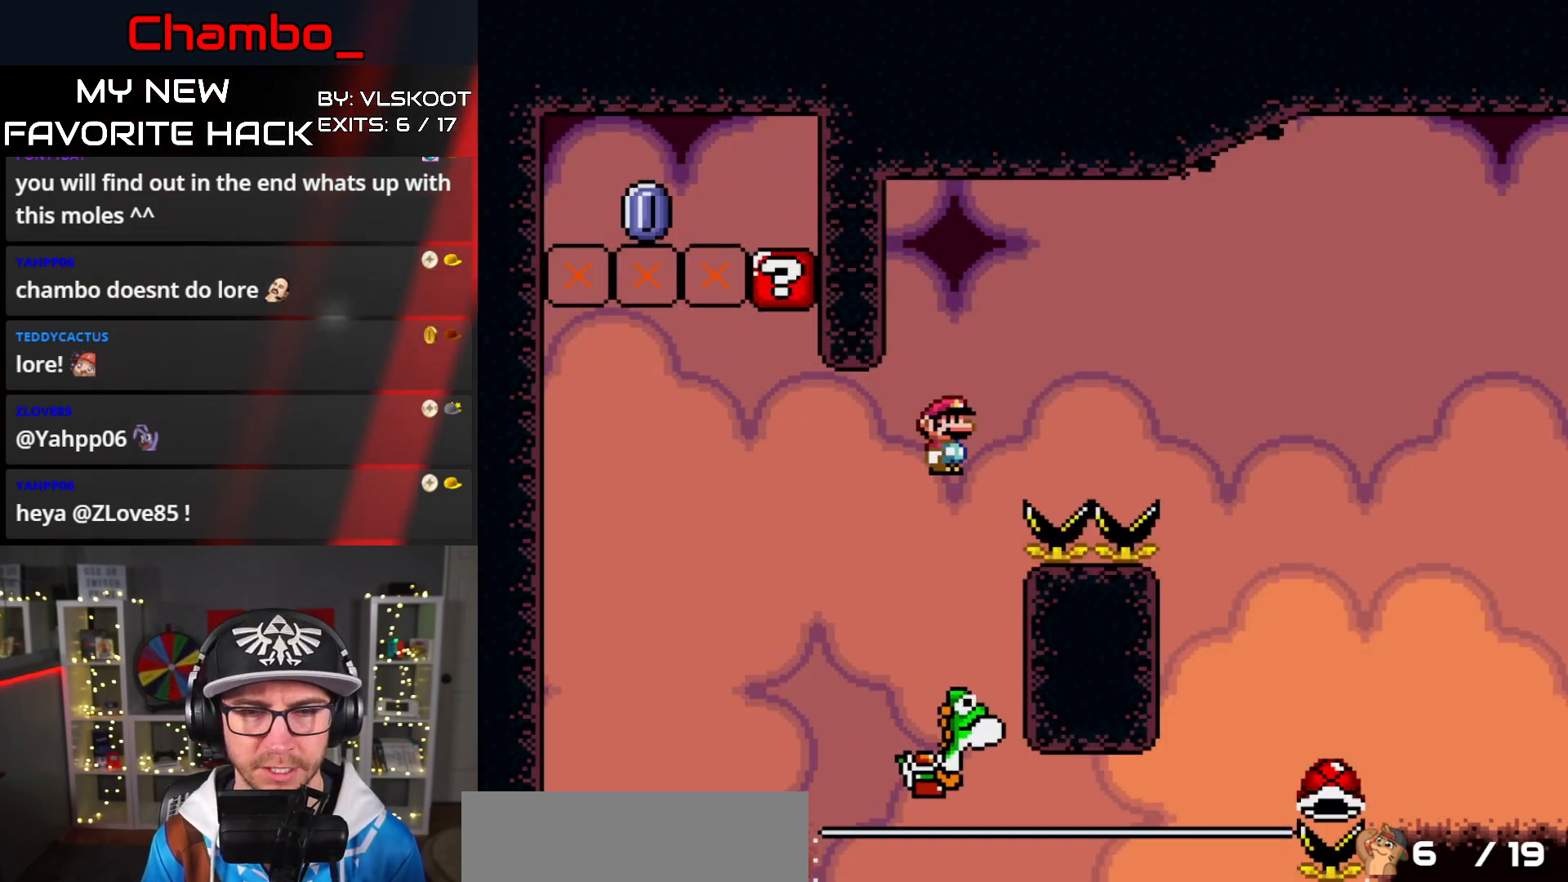
{"dt_ms": 500, "buttons": ["A", "X", "DPAD_RIGHT"], "events": [[350, "DPAD_LEFT", "down"], [350, "DPAD_RIGHT", "up"], [483, "DPAD_LEFT", "up"], [500, "DPAD_RIGHT", "down"]]}
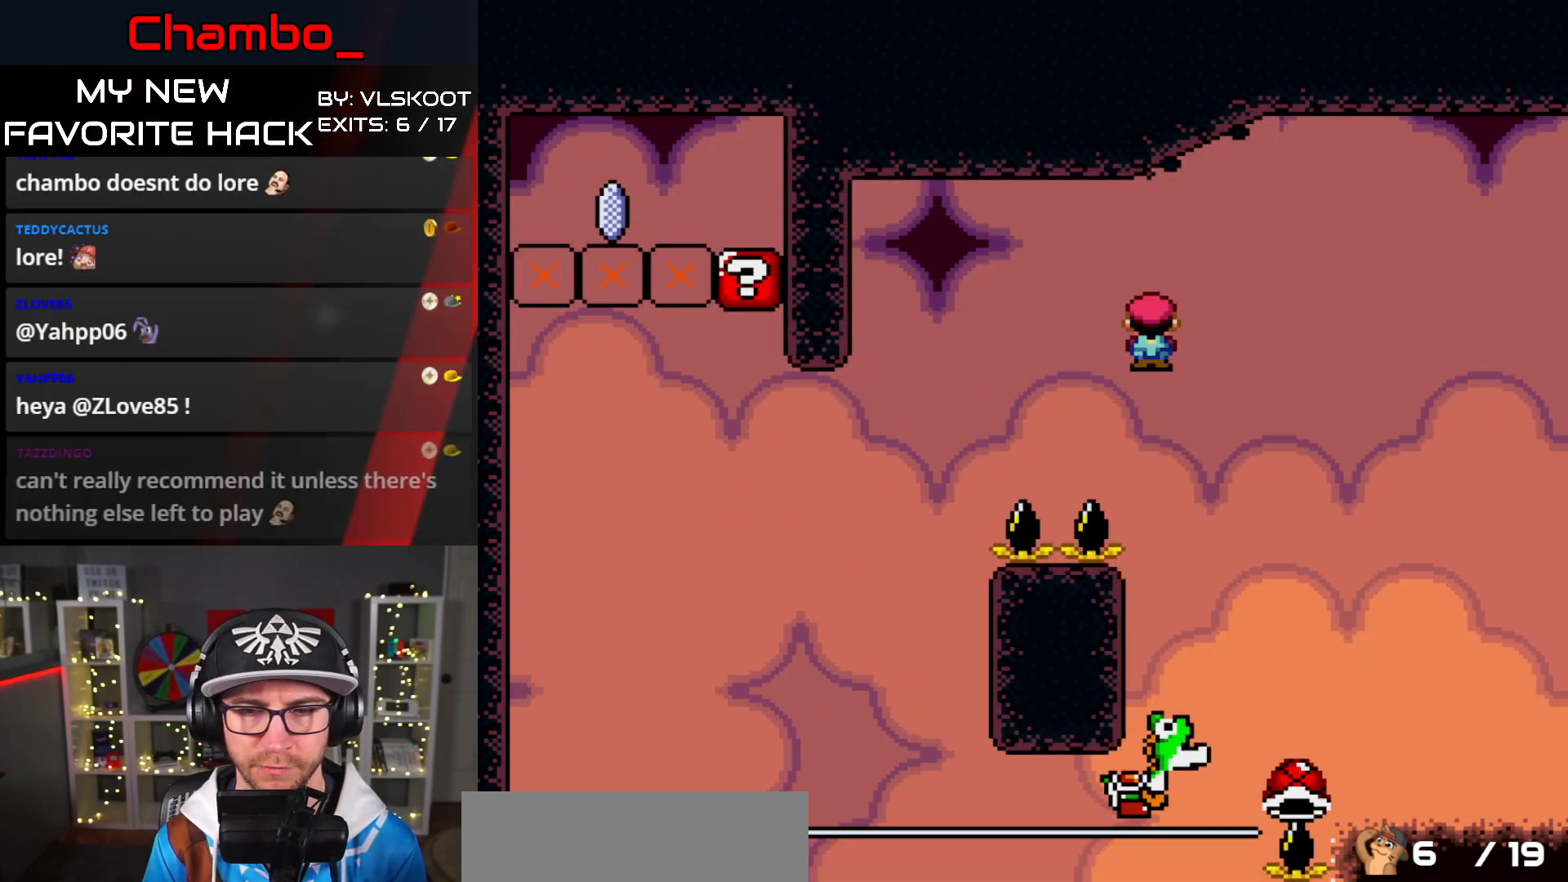
{"dt_ms": 500, "buttons": ["A", "X", "DPAD_RIGHT"], "events": [[117, "DPAD_RIGHT", "up"], [200, "DPAD_RIGHT", "down"]]}
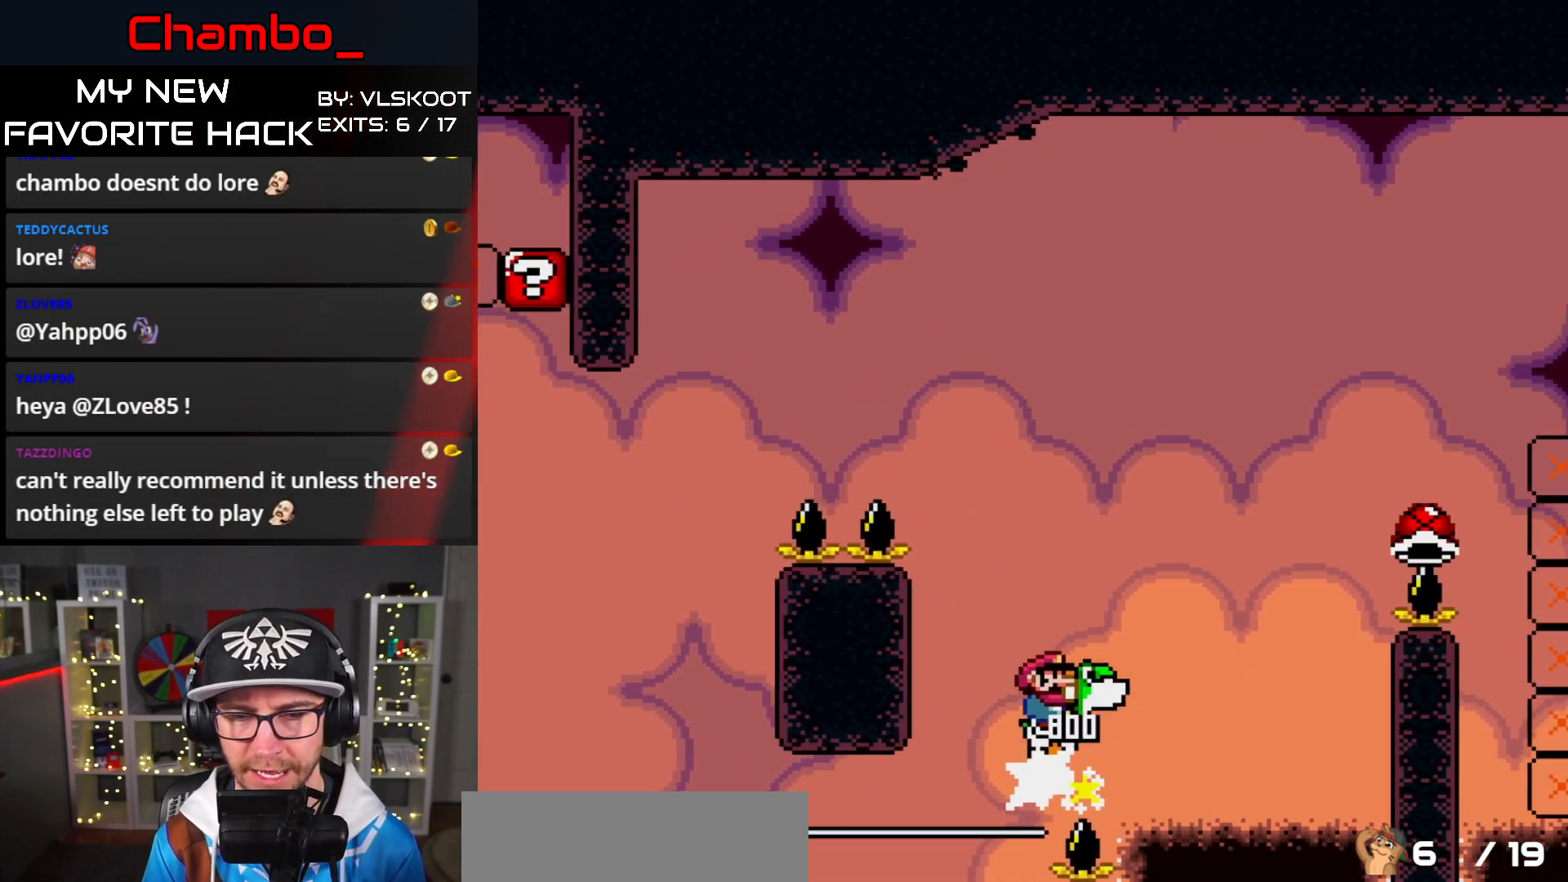
{"dt_ms": 500, "buttons": ["A", "X", "DPAD_RIGHT"], "events": [[150, "L1", "down"], [333, "L1", "up"]]}
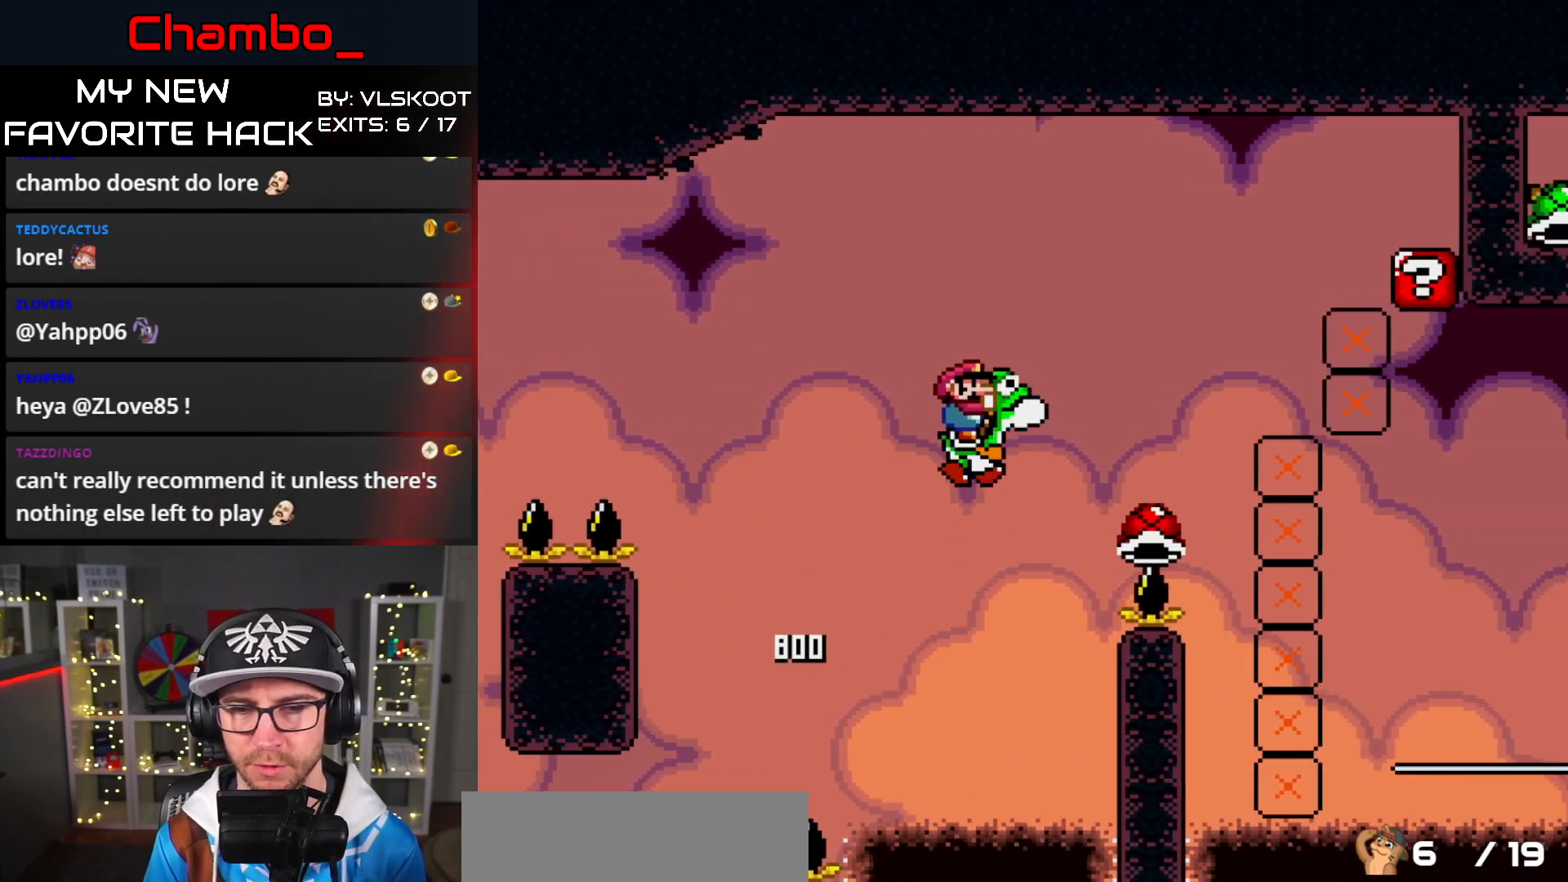
{"dt_ms": 1000, "buttons": []}
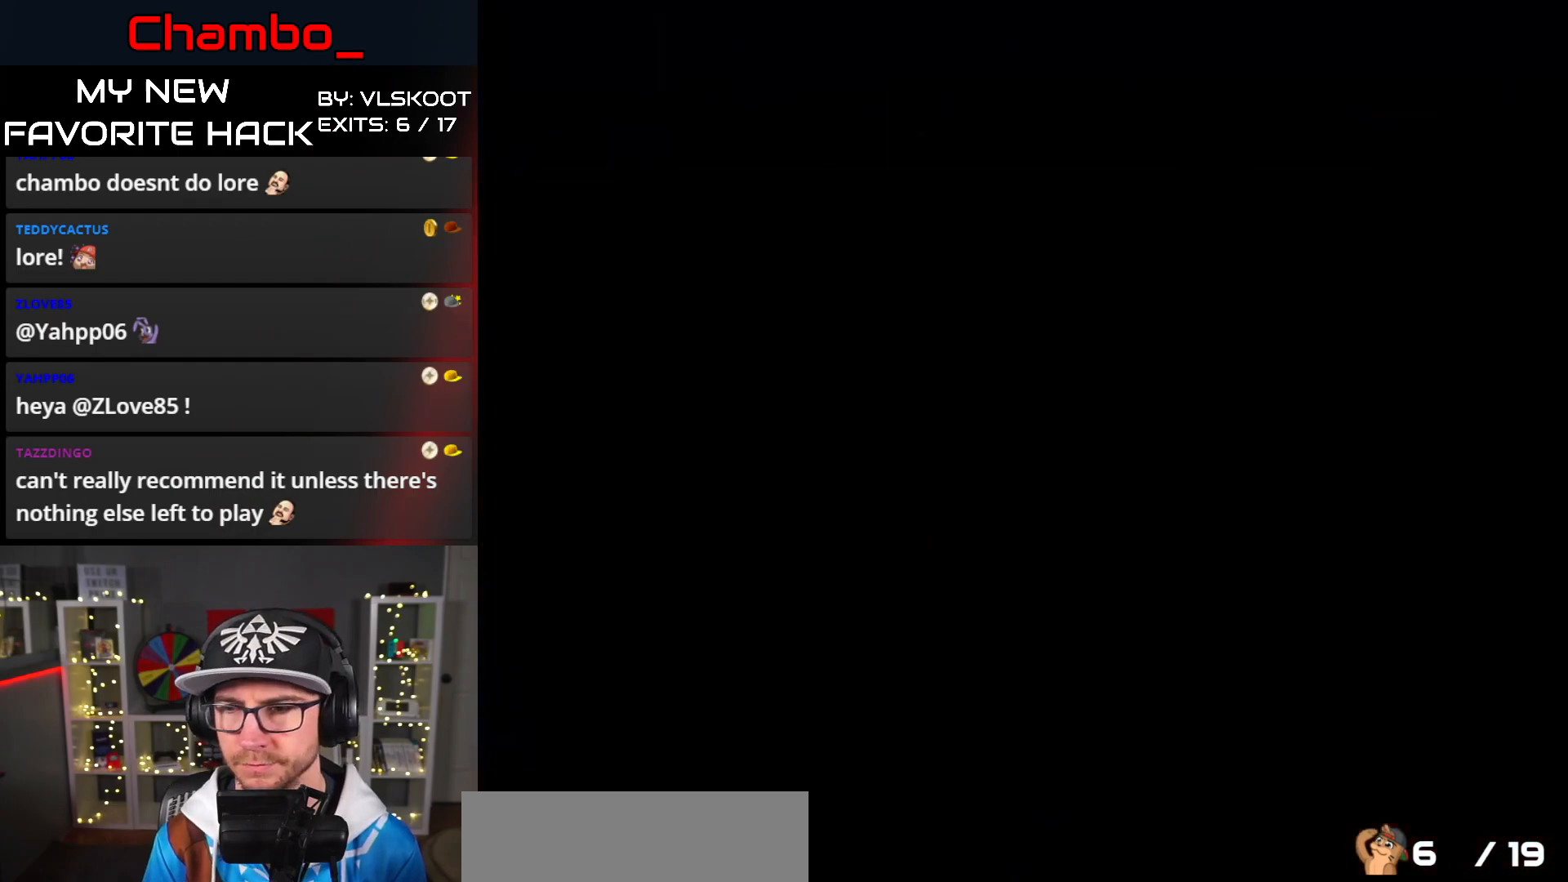
{"dt_ms": 500, "buttons": [], "events": [[150, "A", "down"], [167, "A", "up"]]}
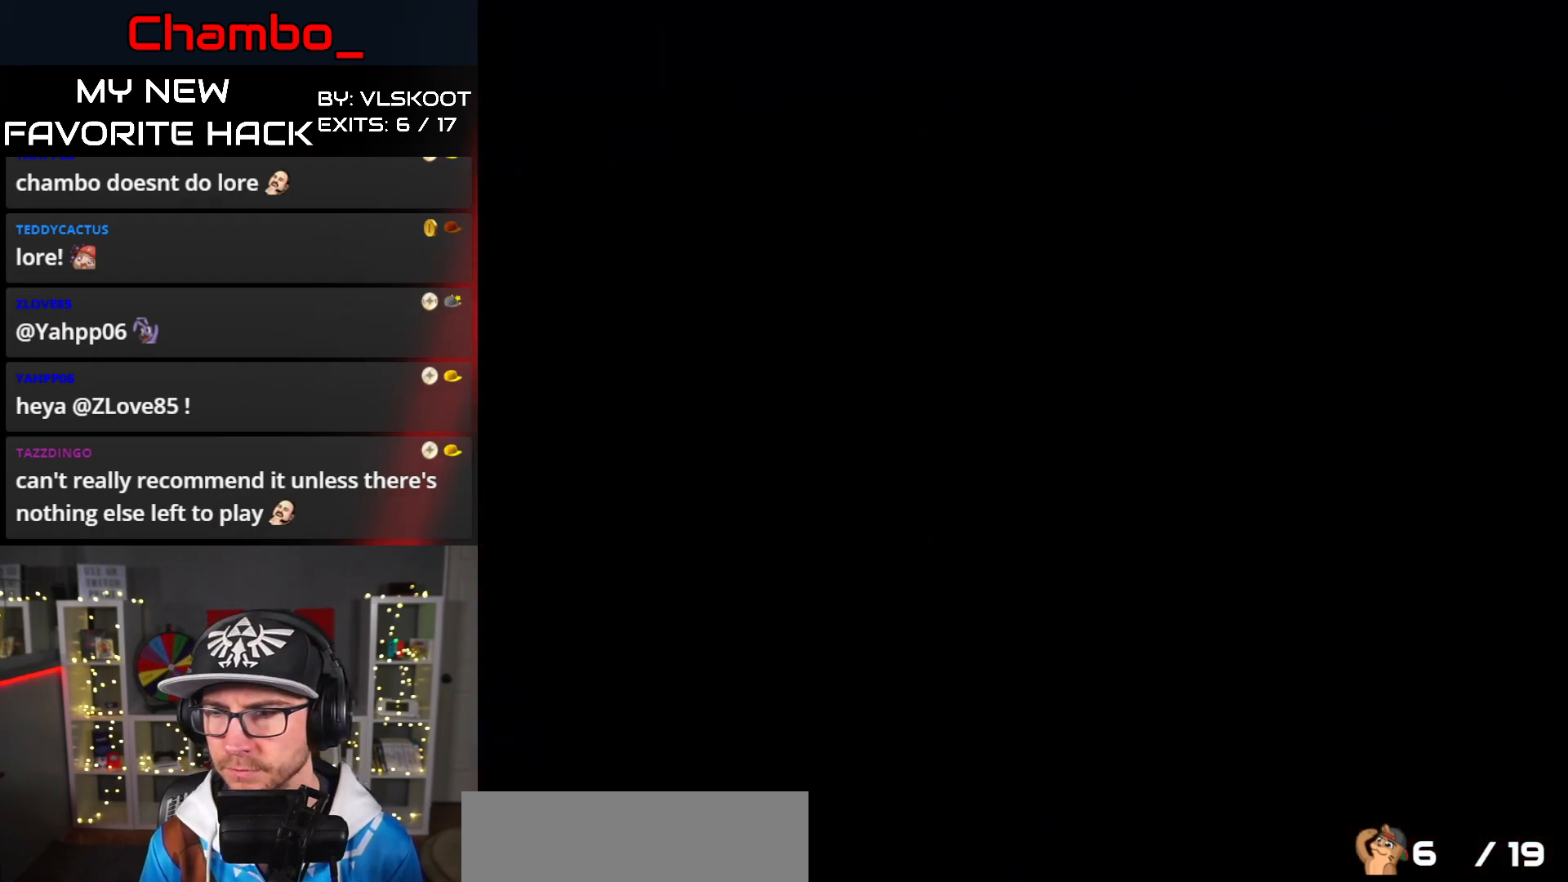
{"dt_ms": 500, "buttons": [], "events": []}
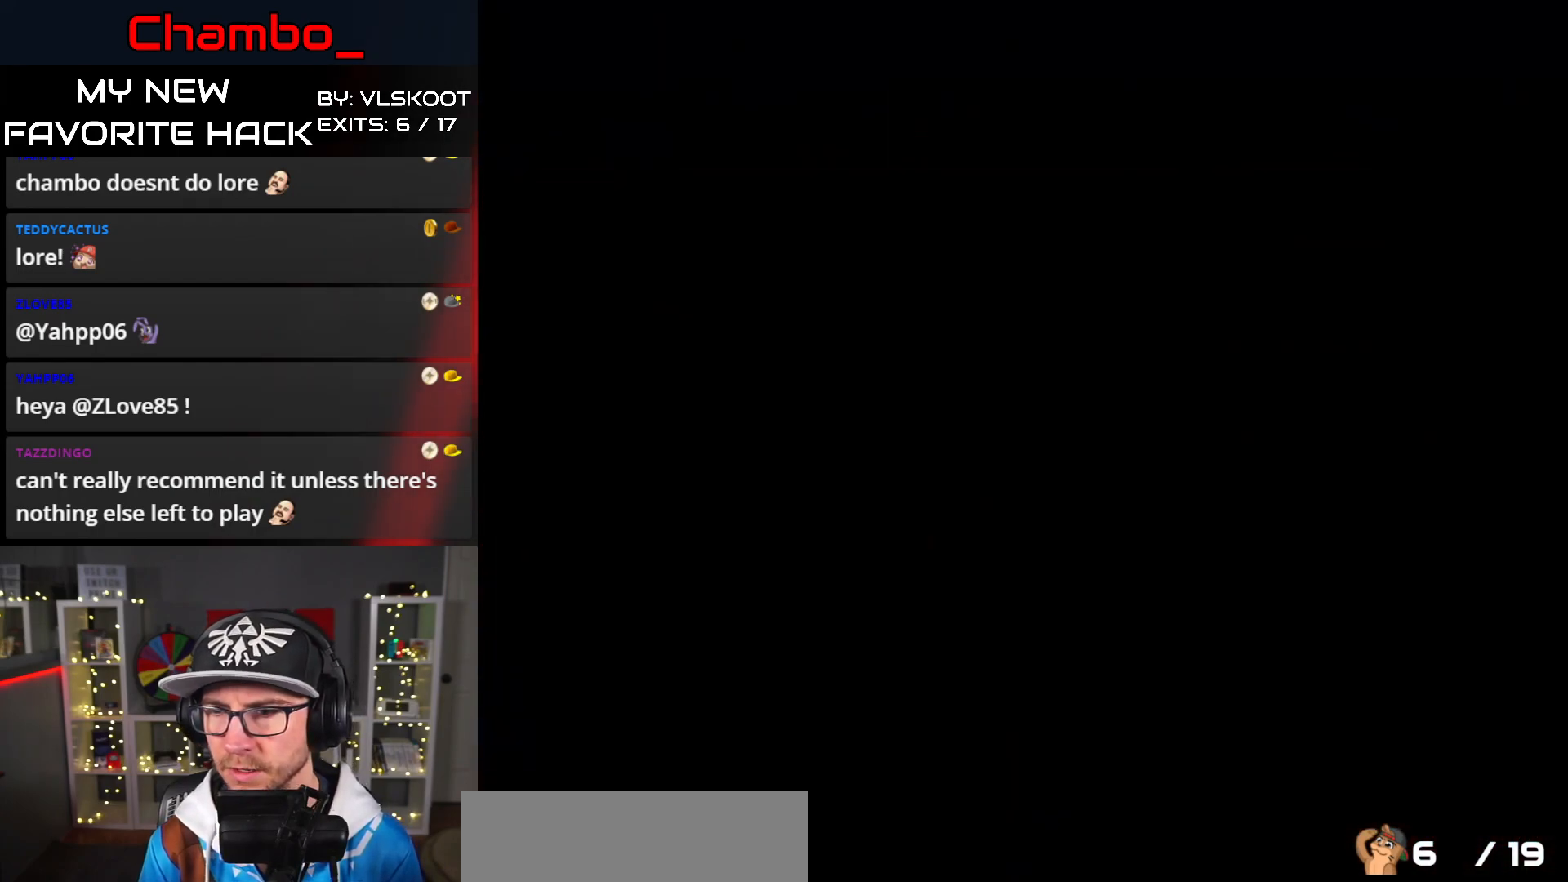
{"dt_ms": 500, "buttons": [], "events": []}
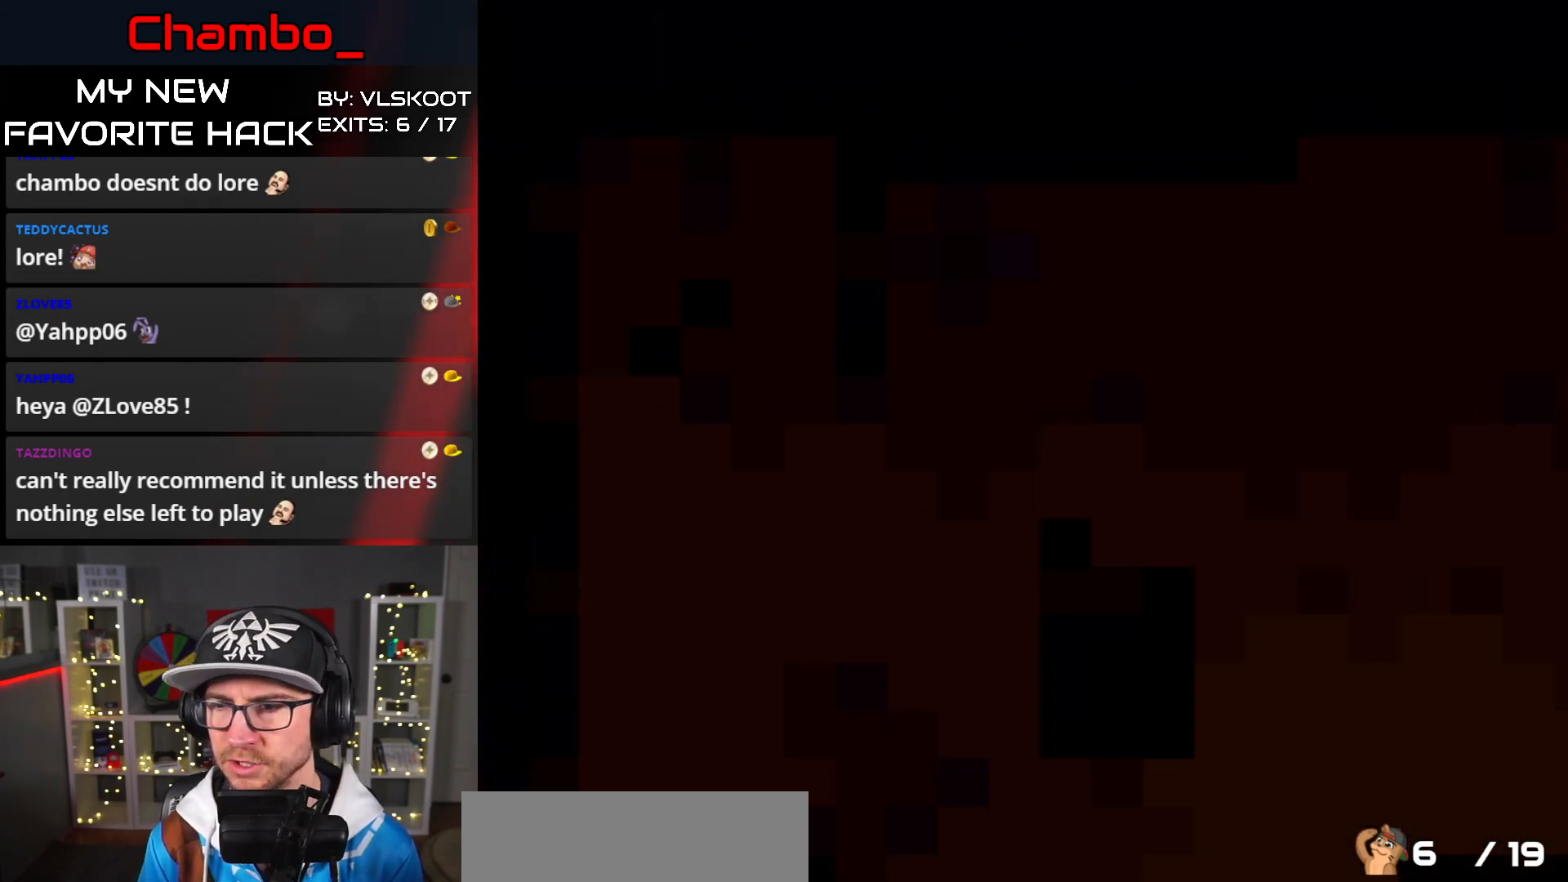
{"dt_ms": 500, "buttons": [], "events": []}
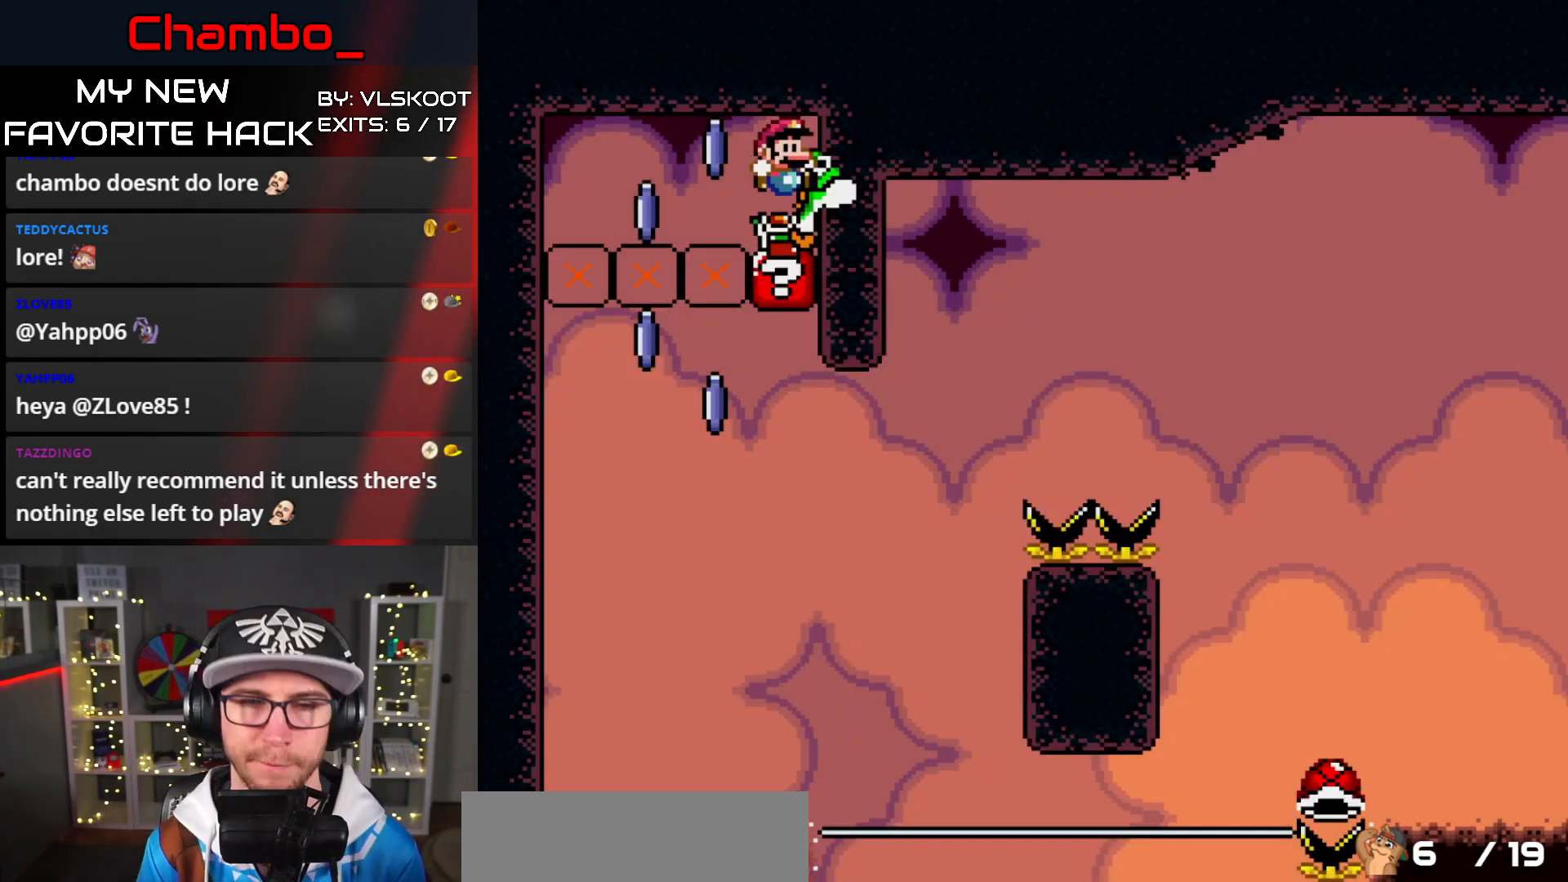
{"dt_ms": 500, "buttons": ["A", "X", "DPAD_RIGHT"], "events": [[167, "A", "down"], [267, "X", "down"], [300, "A", "up"], [417, "DPAD_RIGHT", "down"], [467, "A", "down"]]}
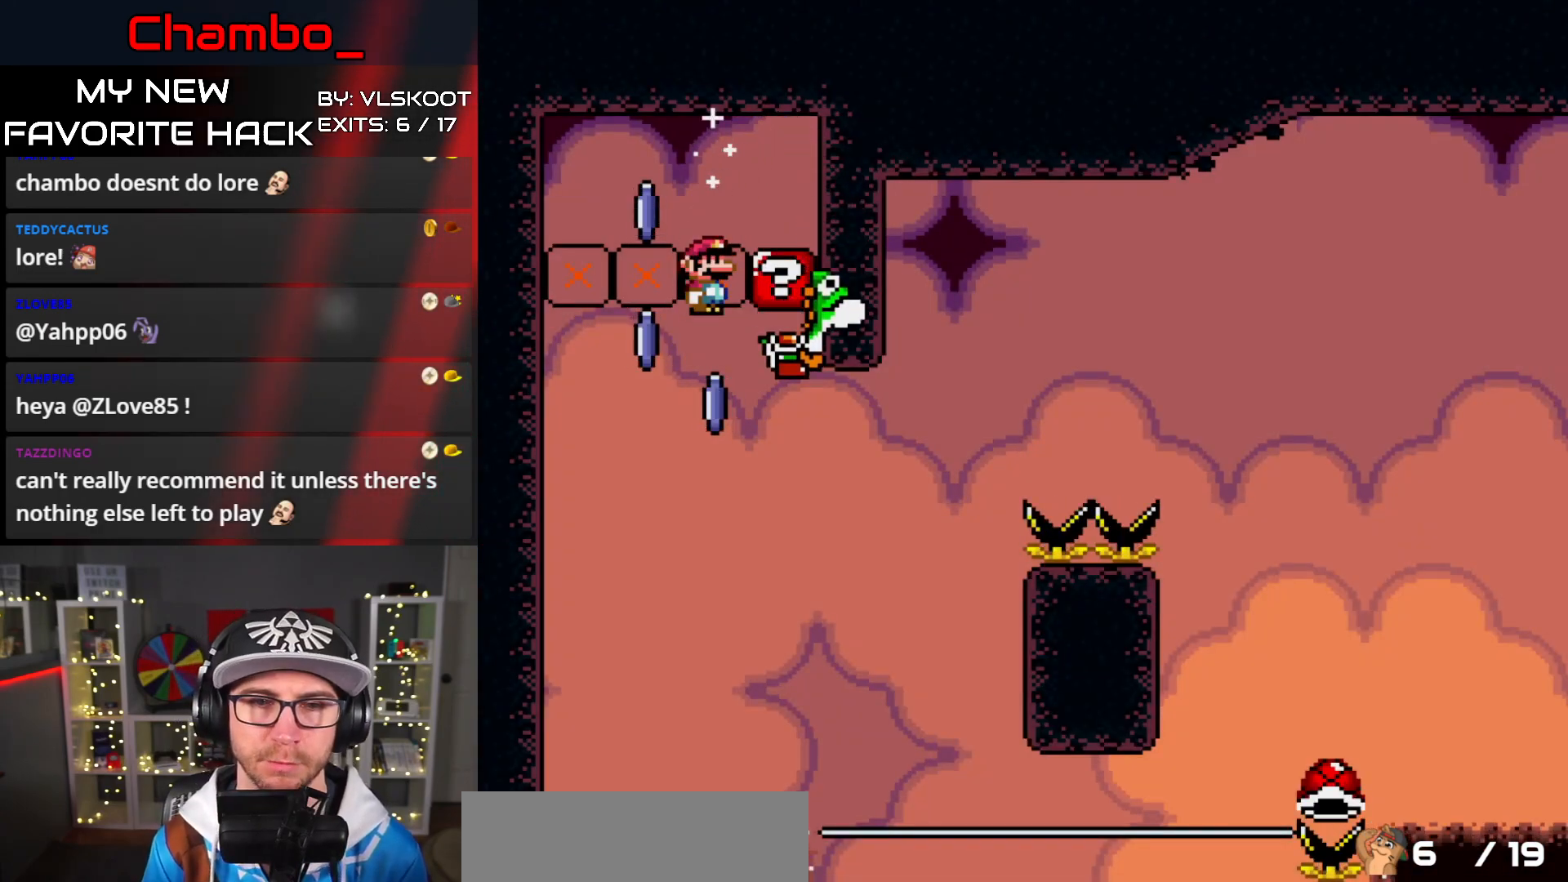
{"dt_ms": 500, "buttons": ["X", "DPAD_RIGHT"], "events": [[400, "A", "up"]]}
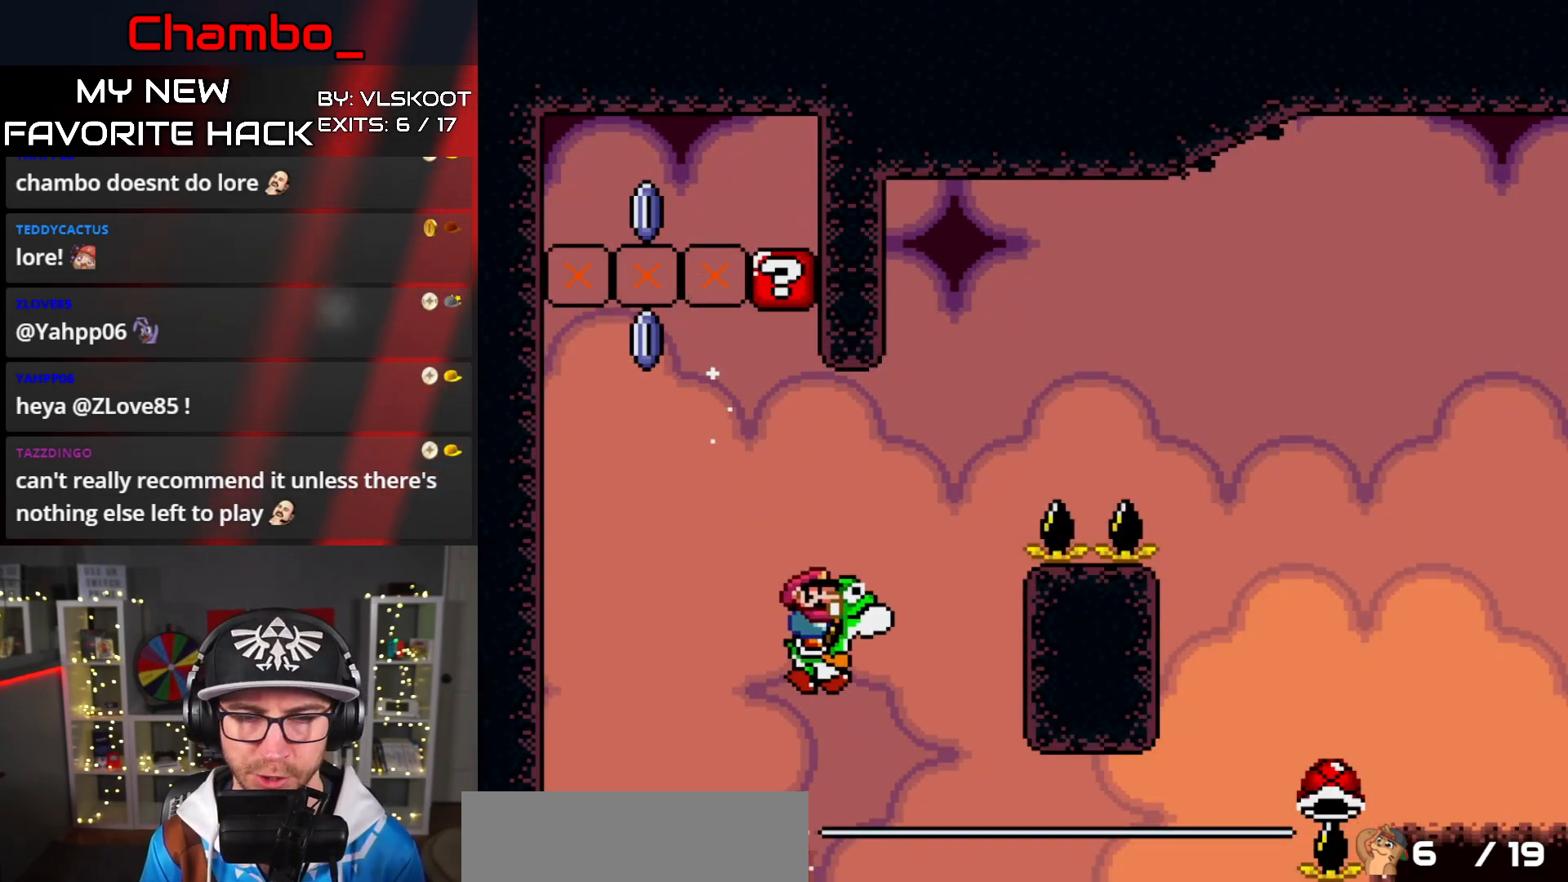
{"dt_ms": 500, "buttons": ["A", "X", "DPAD_RIGHT"], "events": [[67, "A", "down"]]}
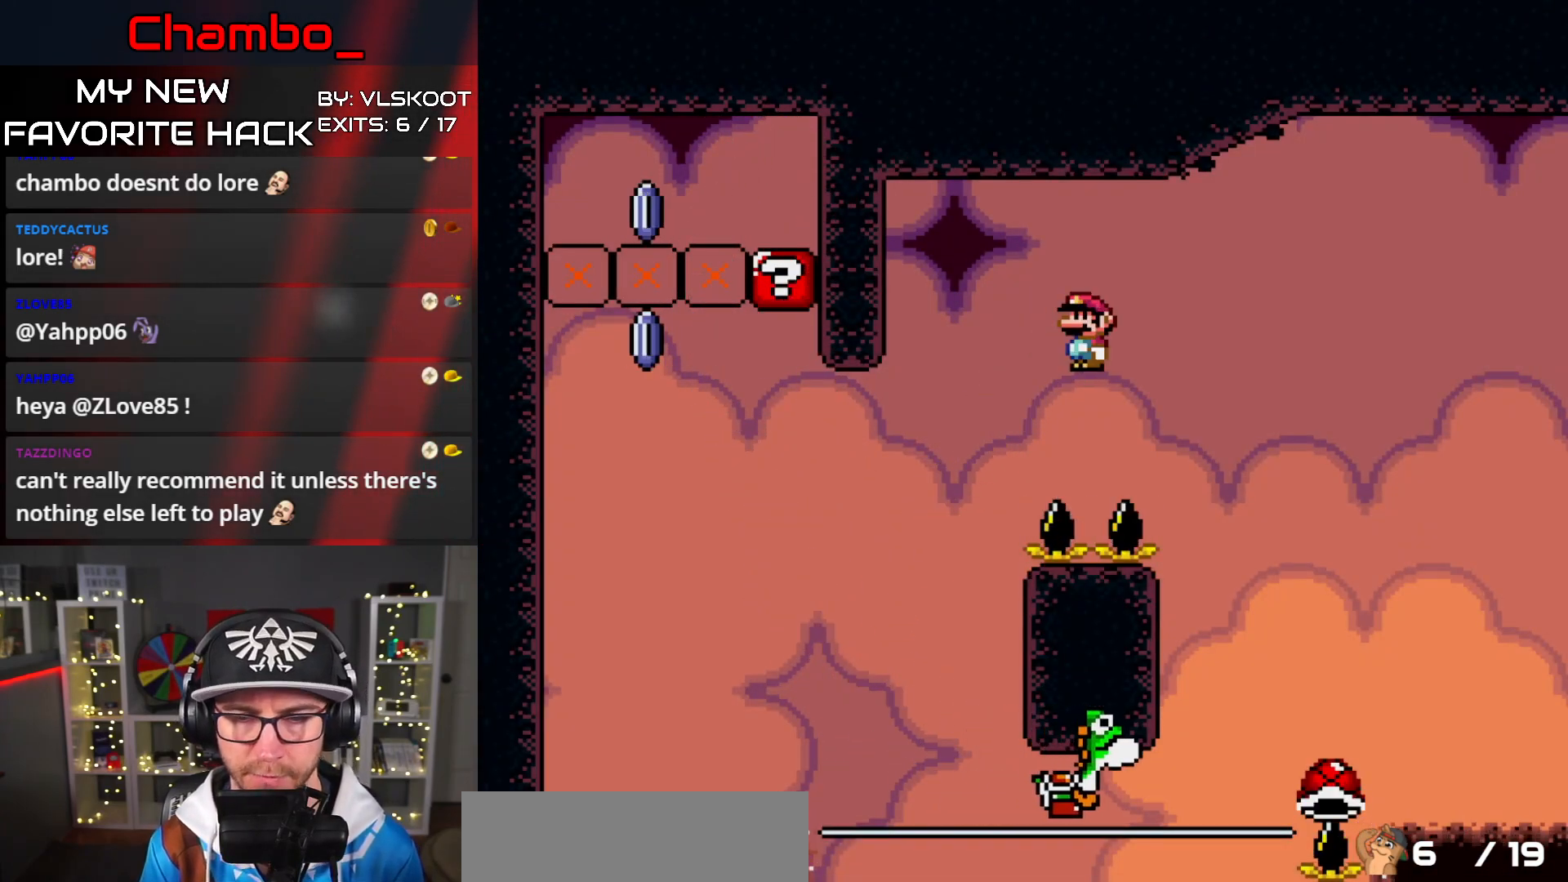
{"dt_ms": 500, "buttons": ["B", "X", "Y", "DPAD_RIGHT"], "events": [[133, "DPAD_LEFT", "down"], [133, "DPAD_RIGHT", "up"], [300, "DPAD_DOWN", "down"], [317, "DPAD_LEFT", "up"], [333, "DPAD_DOWN", "up"], [333, "DPAD_RIGHT", "down"], [400, "A", "up"], [433, "Y", "down"], [483, "B", "down"]]}
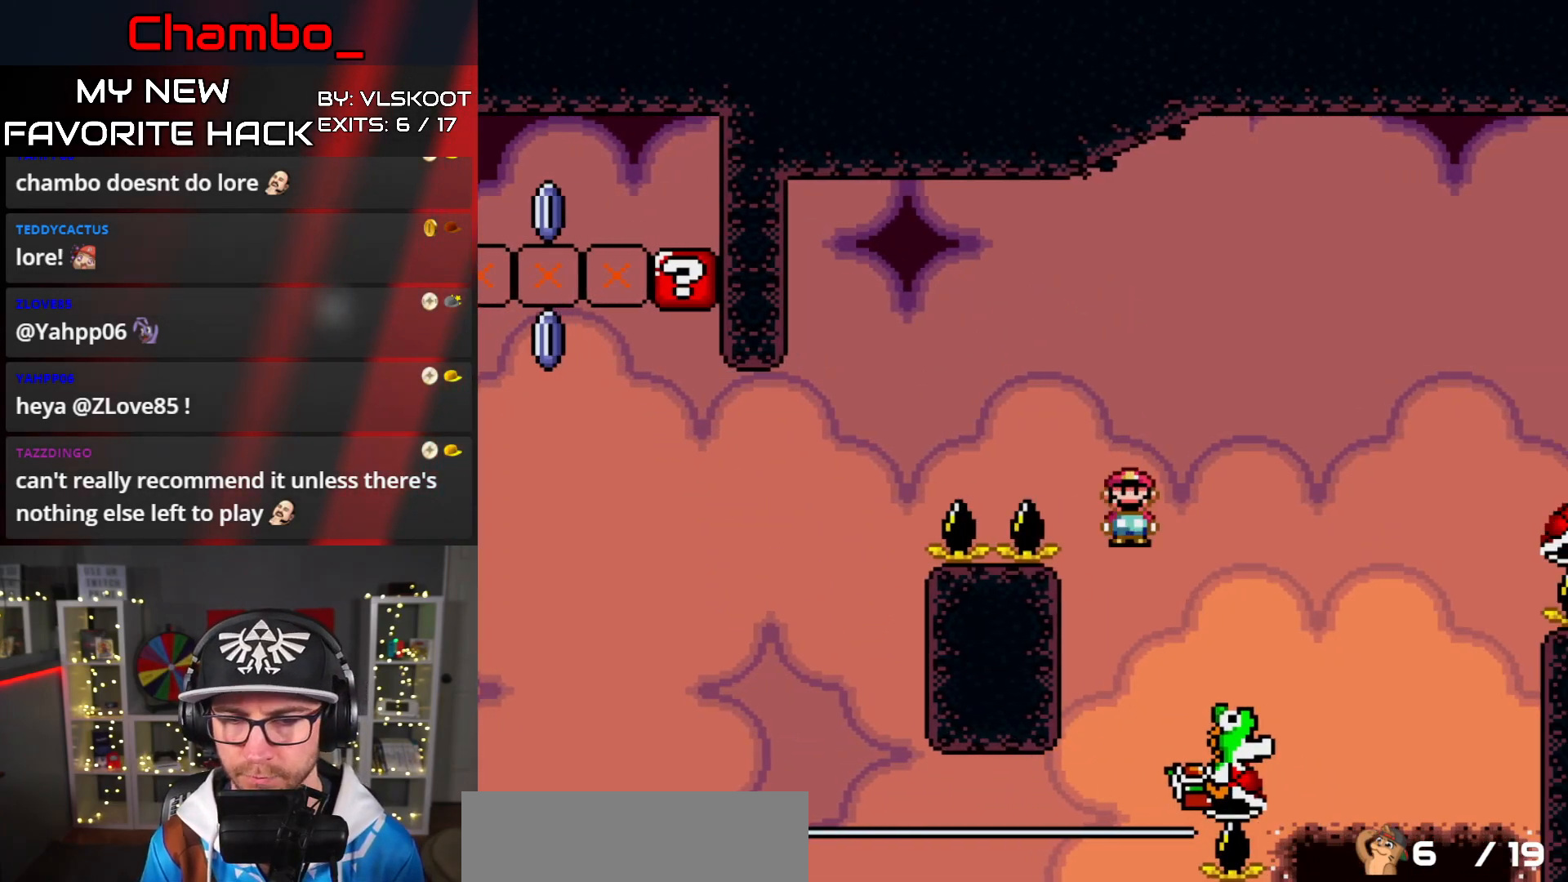
{"dt_ms": 1000, "buttons": ["B", "Y", "DPAD_RIGHT"]}
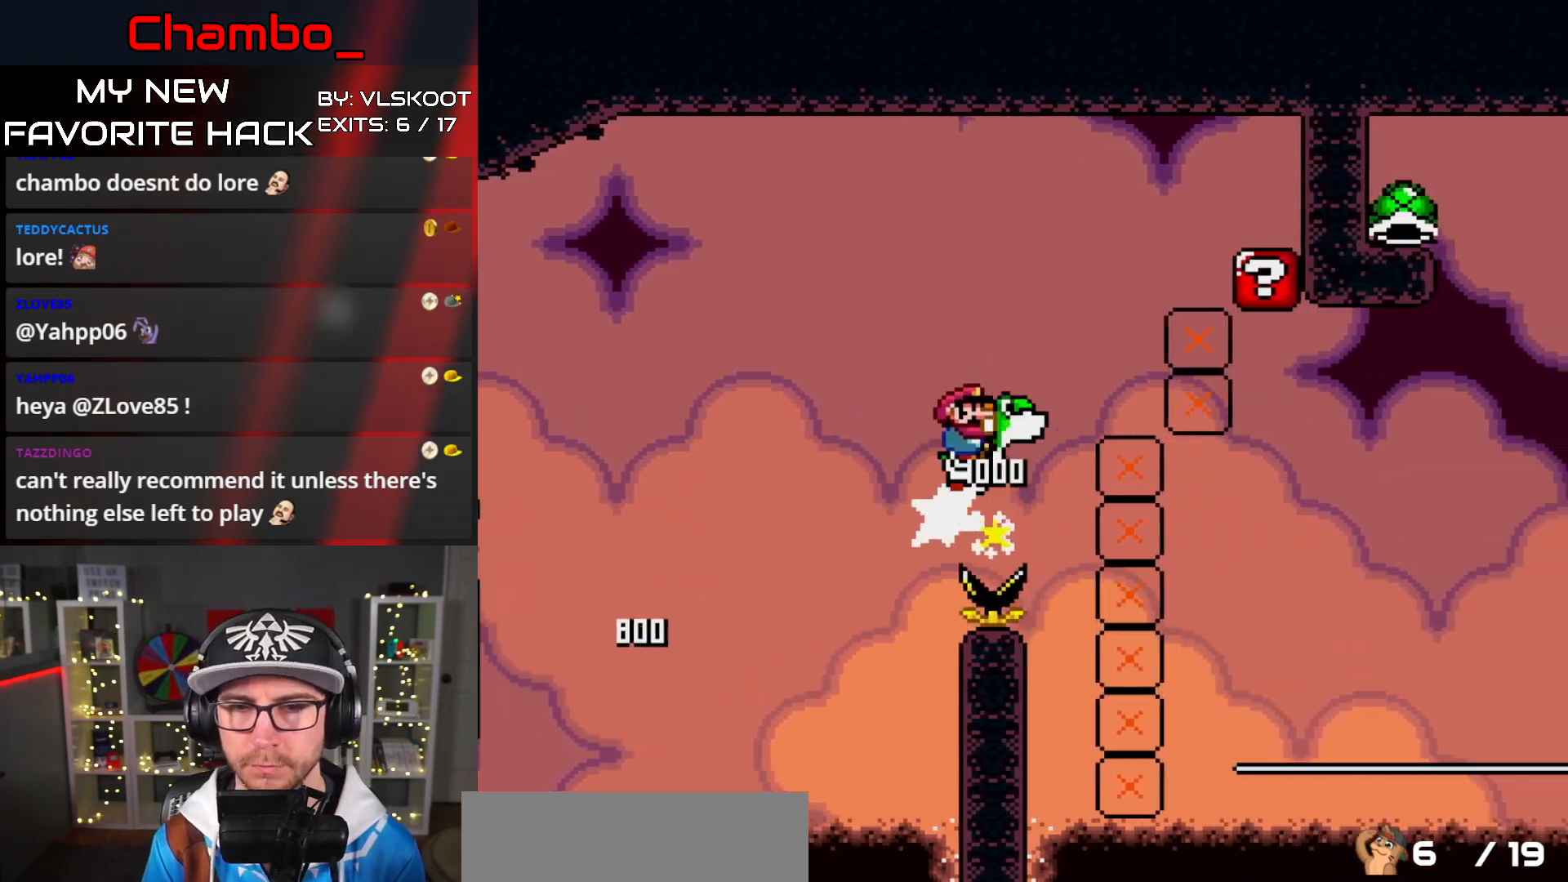
{"dt_ms": 500, "buttons": ["Y", "DPAD_RIGHT"], "events": [[450, "B", "up"]]}
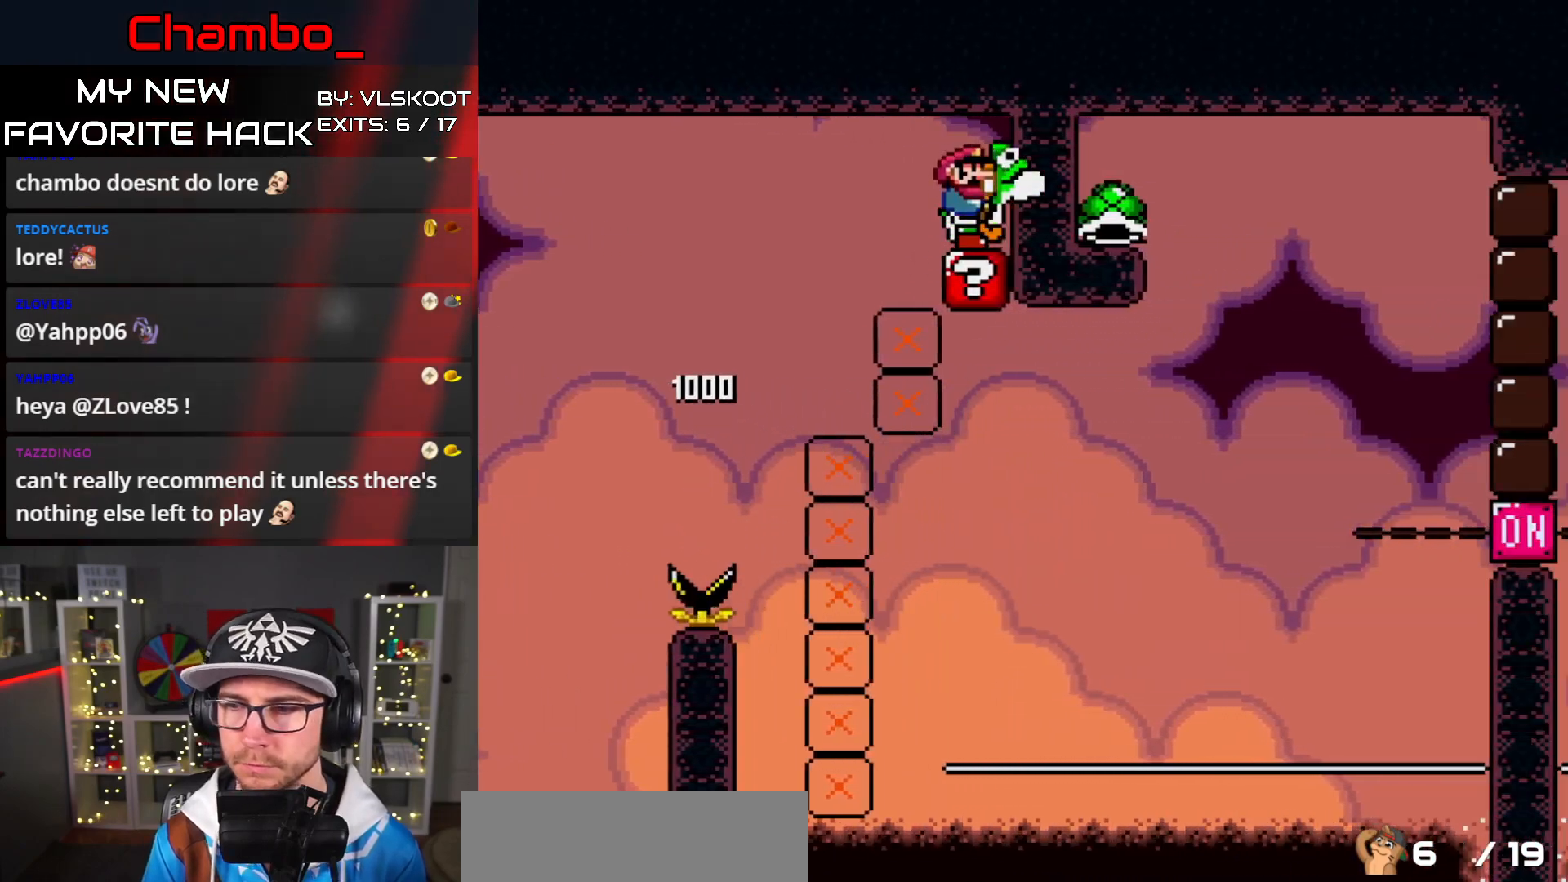
{"dt_ms": 500, "buttons": ["Y"], "events": [[17, "Y", "up"], [100, "DPAD_RIGHT", "up"], [100, "Y", "down"]]}
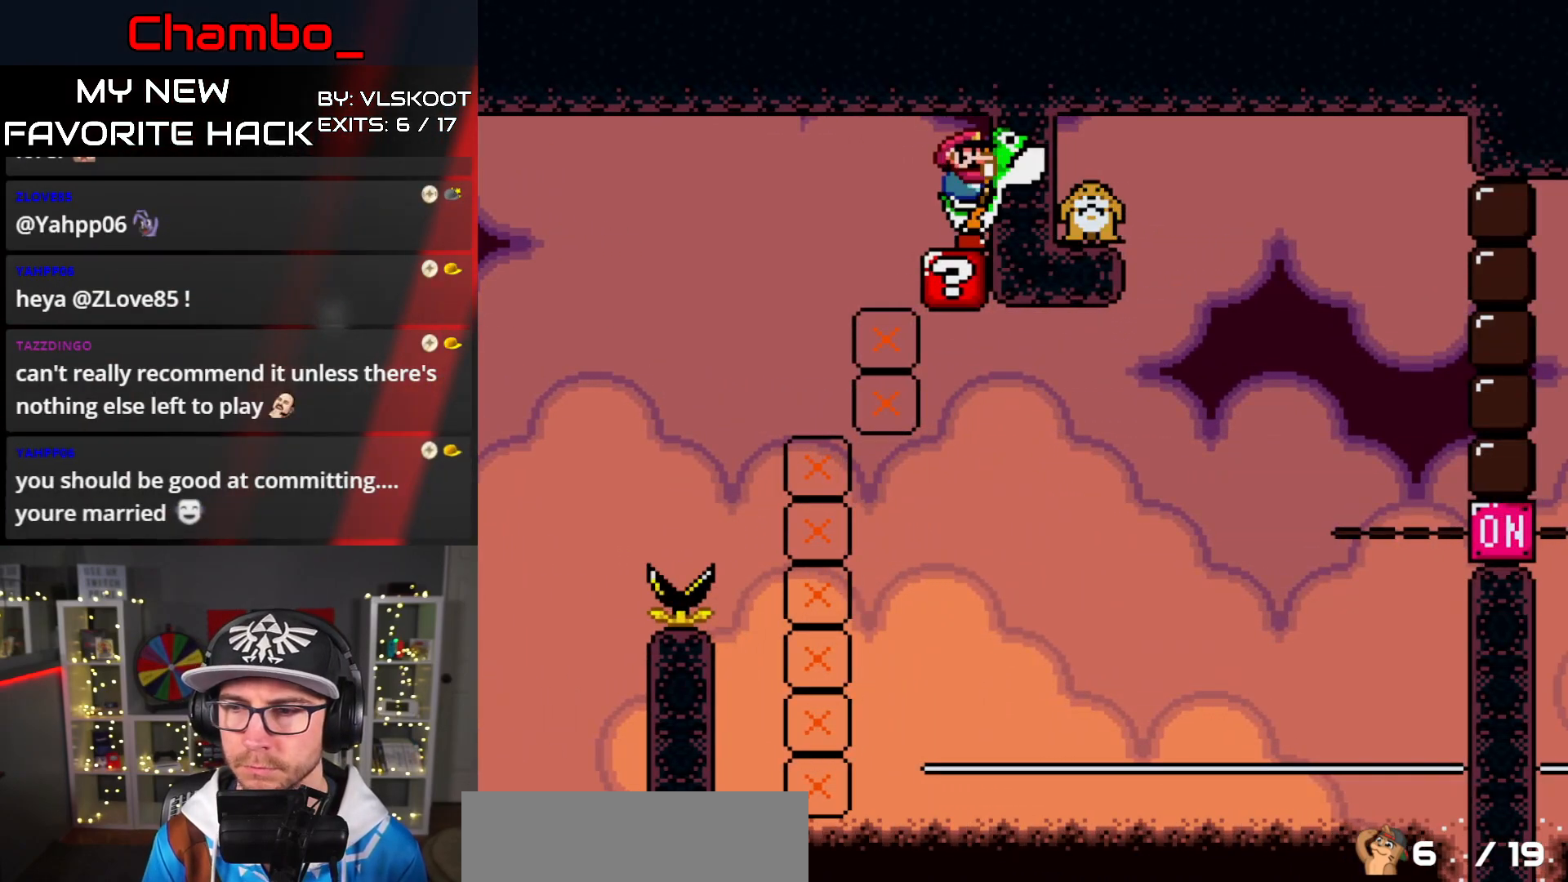
{"dt_ms": 500, "buttons": ["A", "X"], "events": [[100, "Y", "up"], [217, "Y", "down"], [333, "Y", "up"], [433, "A", "down"], [483, "X", "down"]]}
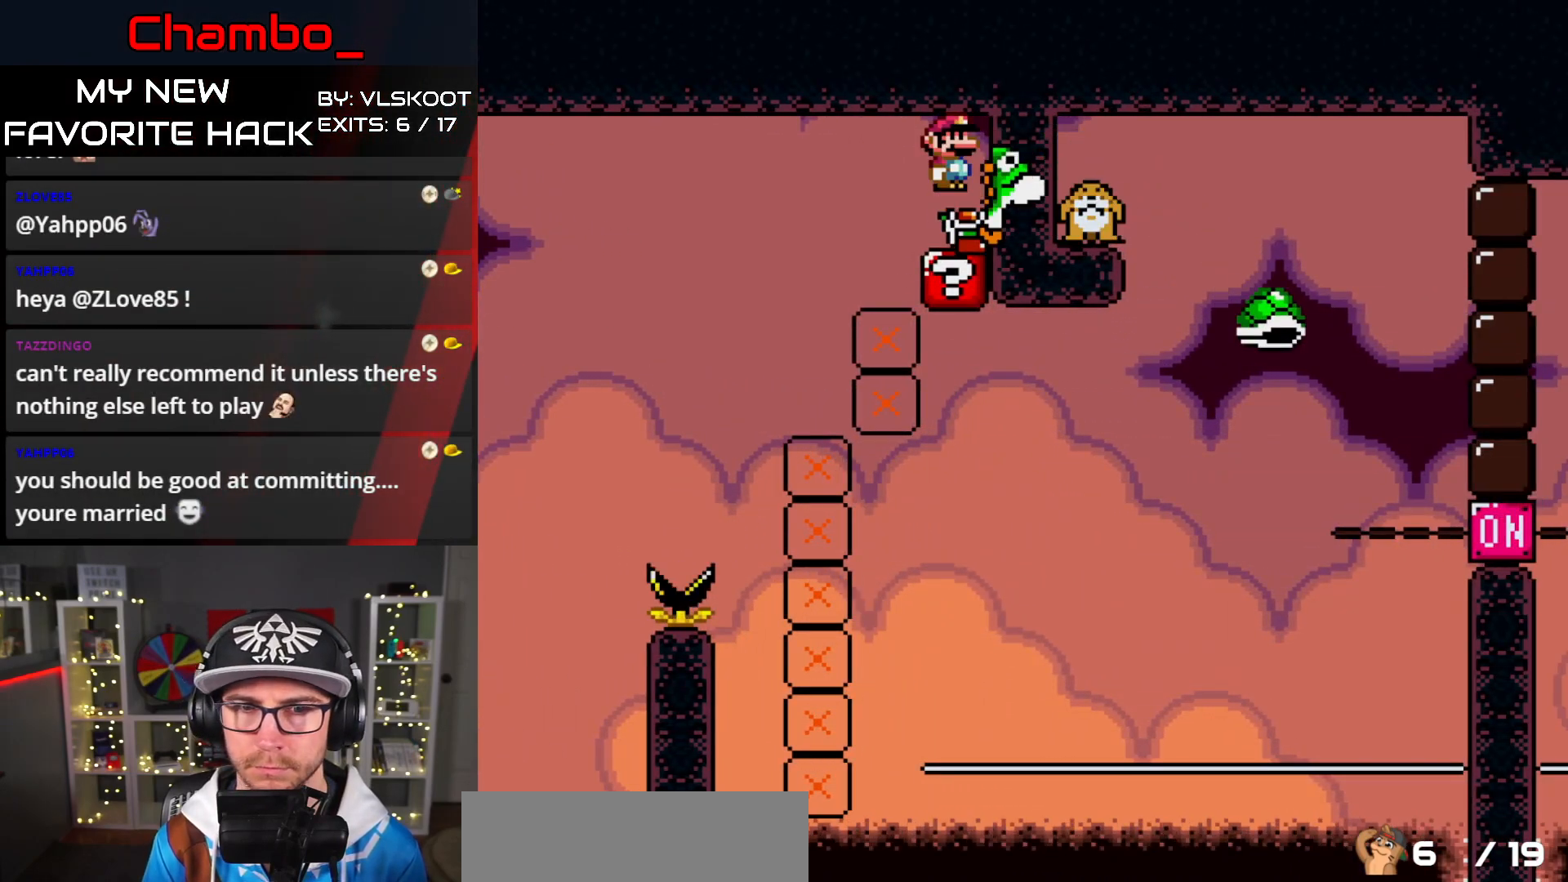
{"dt_ms": 500, "buttons": ["A", "X", "DPAD_RIGHT"], "events": [[100, "A", "up"], [217, "DPAD_RIGHT", "down"], [350, "A", "down"]]}
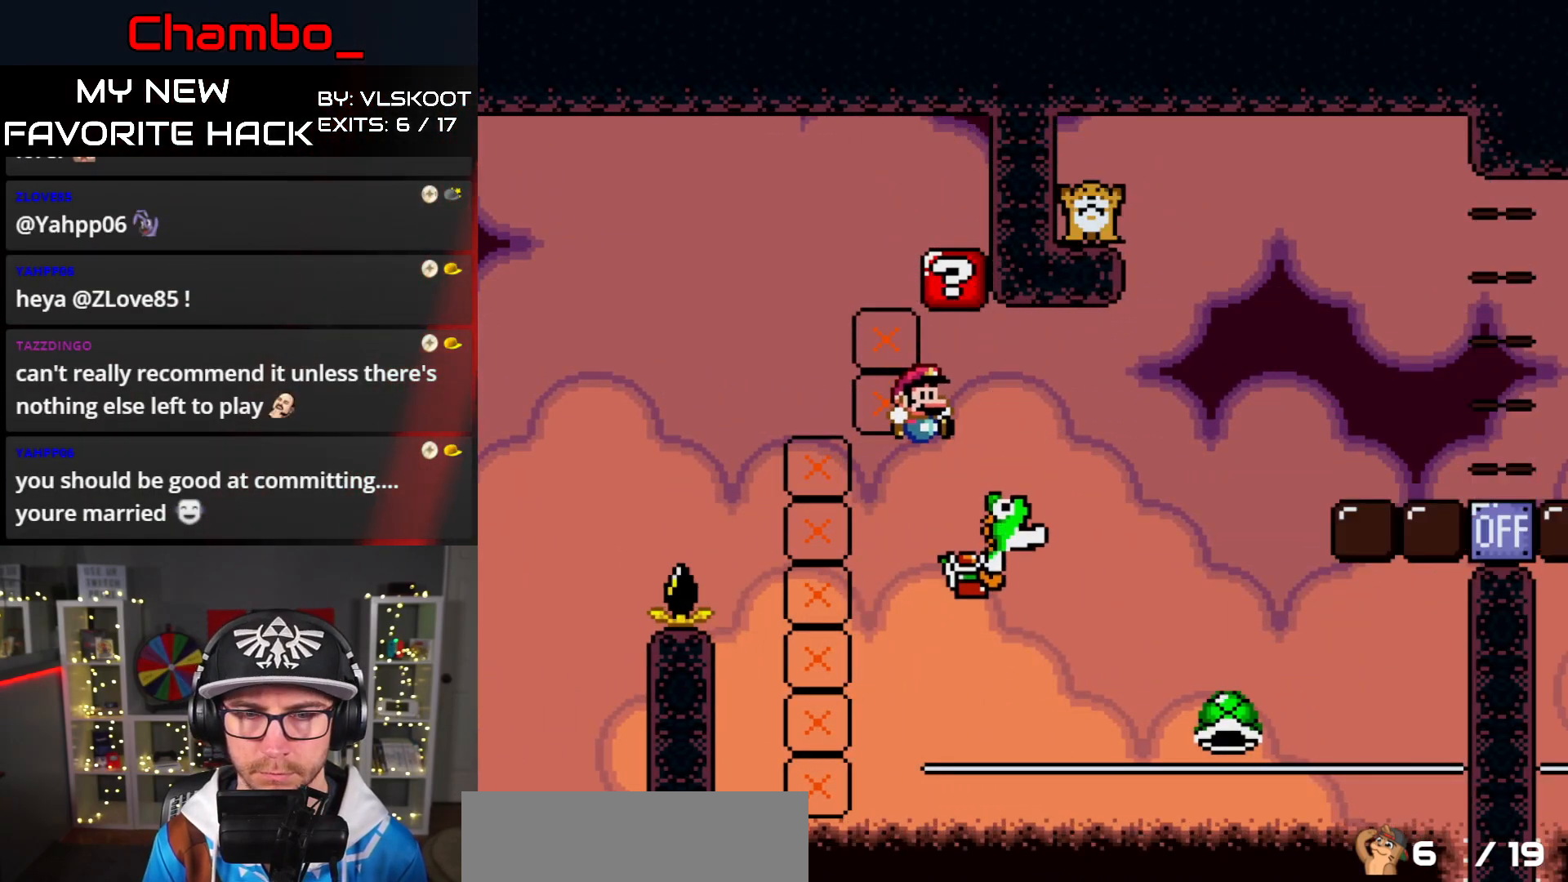
{"dt_ms": 500, "buttons": ["A", "X", "DPAD_RIGHT"], "events": [[33, "A", "up"], [67, "A", "down"], [217, "DPAD_DOWN", "down"], [217, "DPAD_RIGHT", "up"], [233, "DPAD_LEFT", "down"], [250, "DPAD_DOWN", "up"], [267, "DPAD_DOWN", "down"], [300, "DPAD_LEFT", "up"], [317, "DPAD_DOWN", "up"], [317, "DPAD_RIGHT", "down"]]}
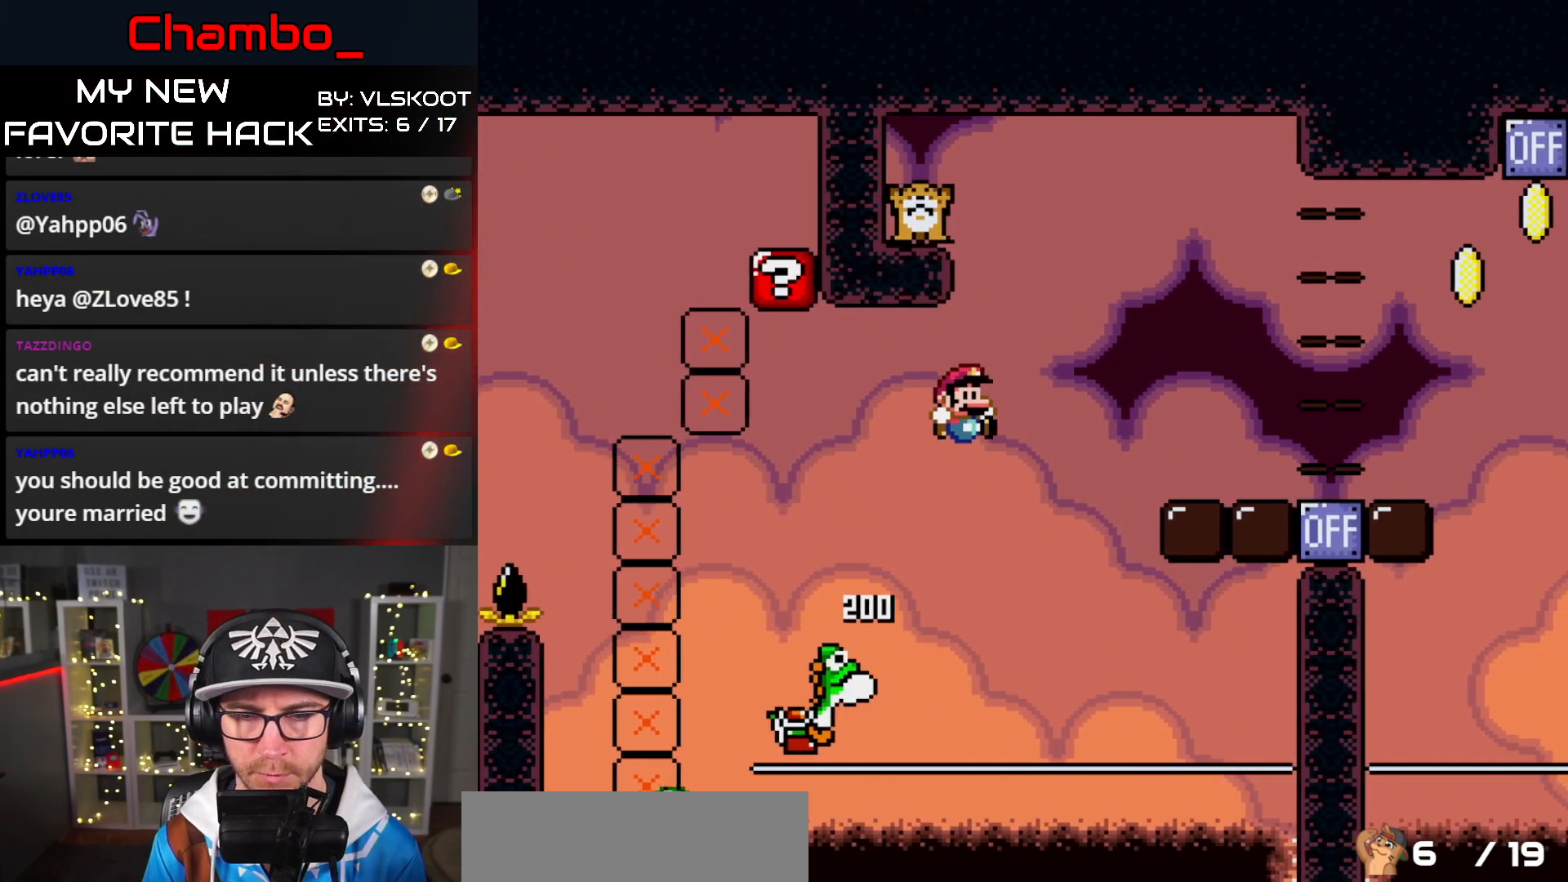
{"dt_ms": 500, "buttons": ["X", "DPAD_RIGHT"], "events": [[200, "A", "up"]]}
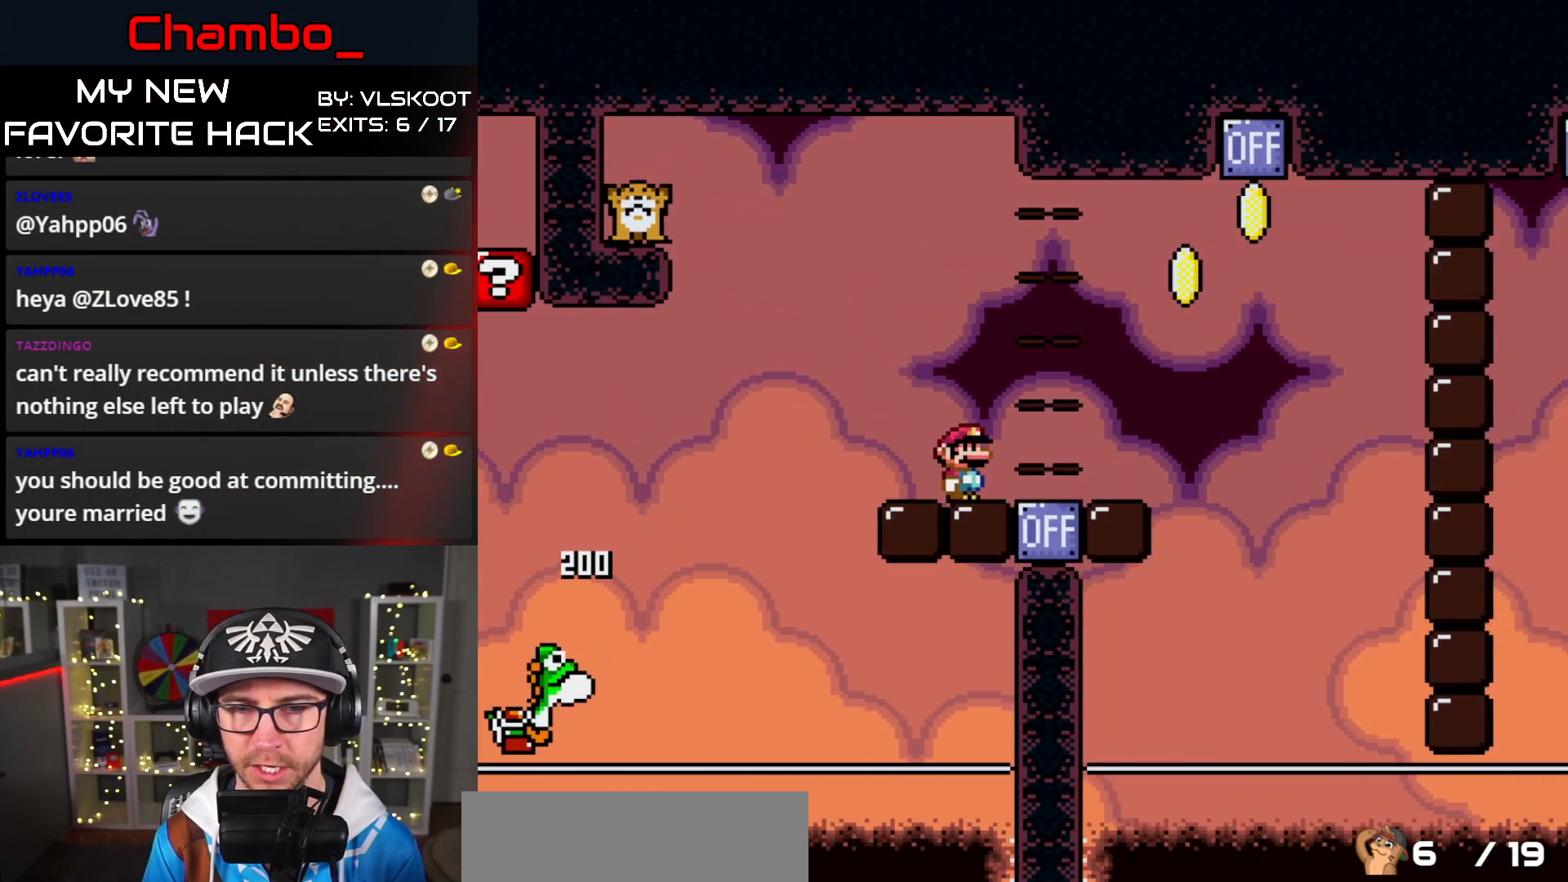
{"dt_ms": 500, "buttons": ["B", "Y", "DPAD_LEFT"], "events": [[50, "Y", "down"], [67, "X", "up"], [200, "B", "down"], [383, "DPAD_RIGHT", "up"], [450, "DPAD_LEFT", "down"]]}
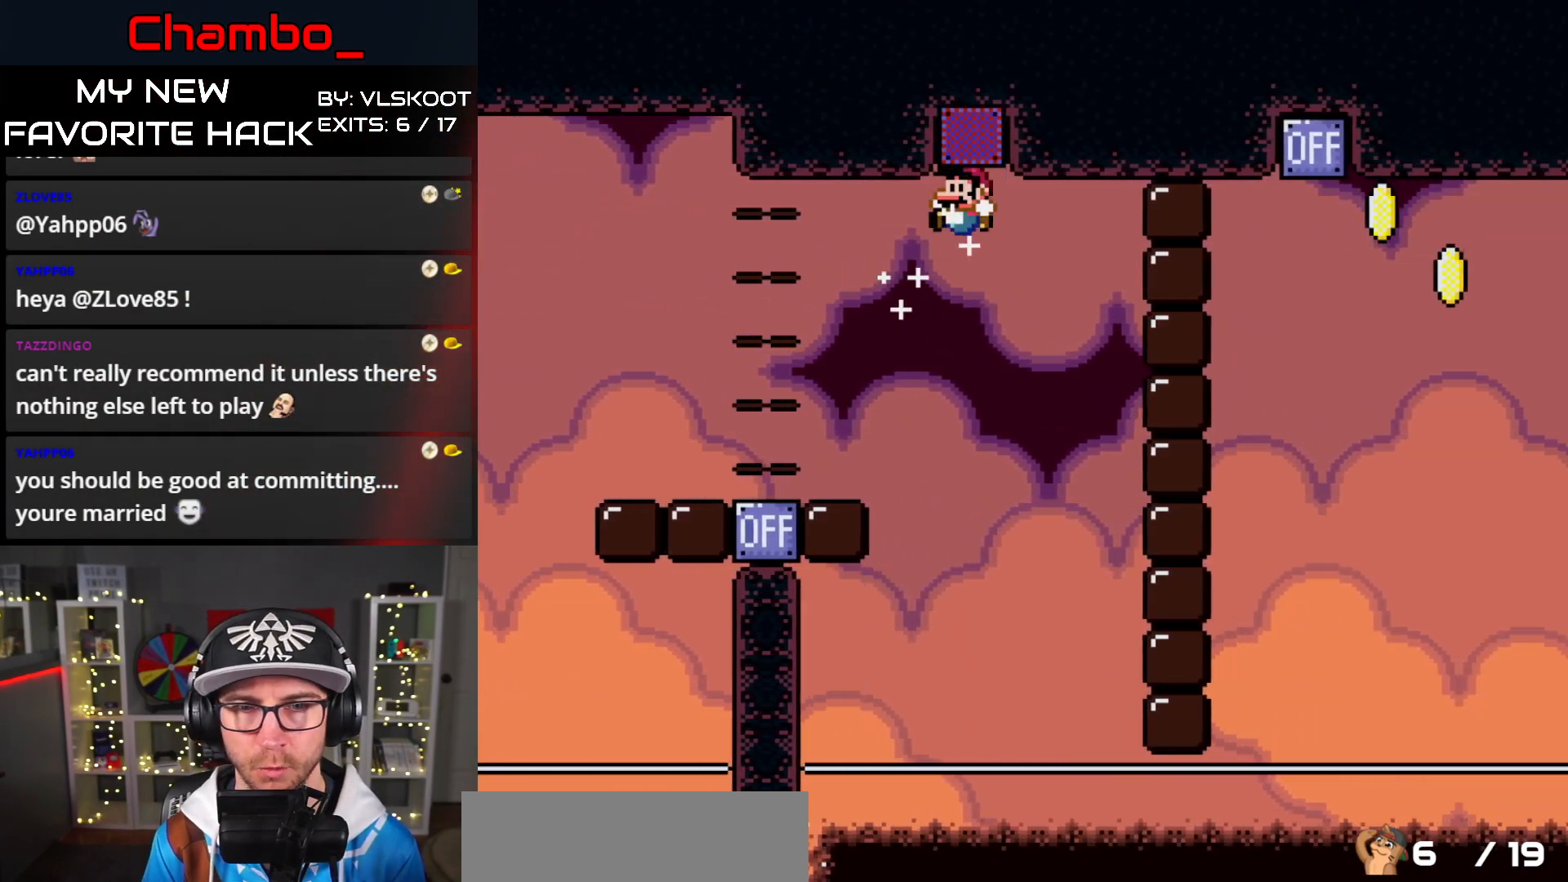
{"dt_ms": 500, "buttons": [], "events": [[83, "B", "up"], [167, "Y", "up"], [183, "DPAD_LEFT", "up"]]}
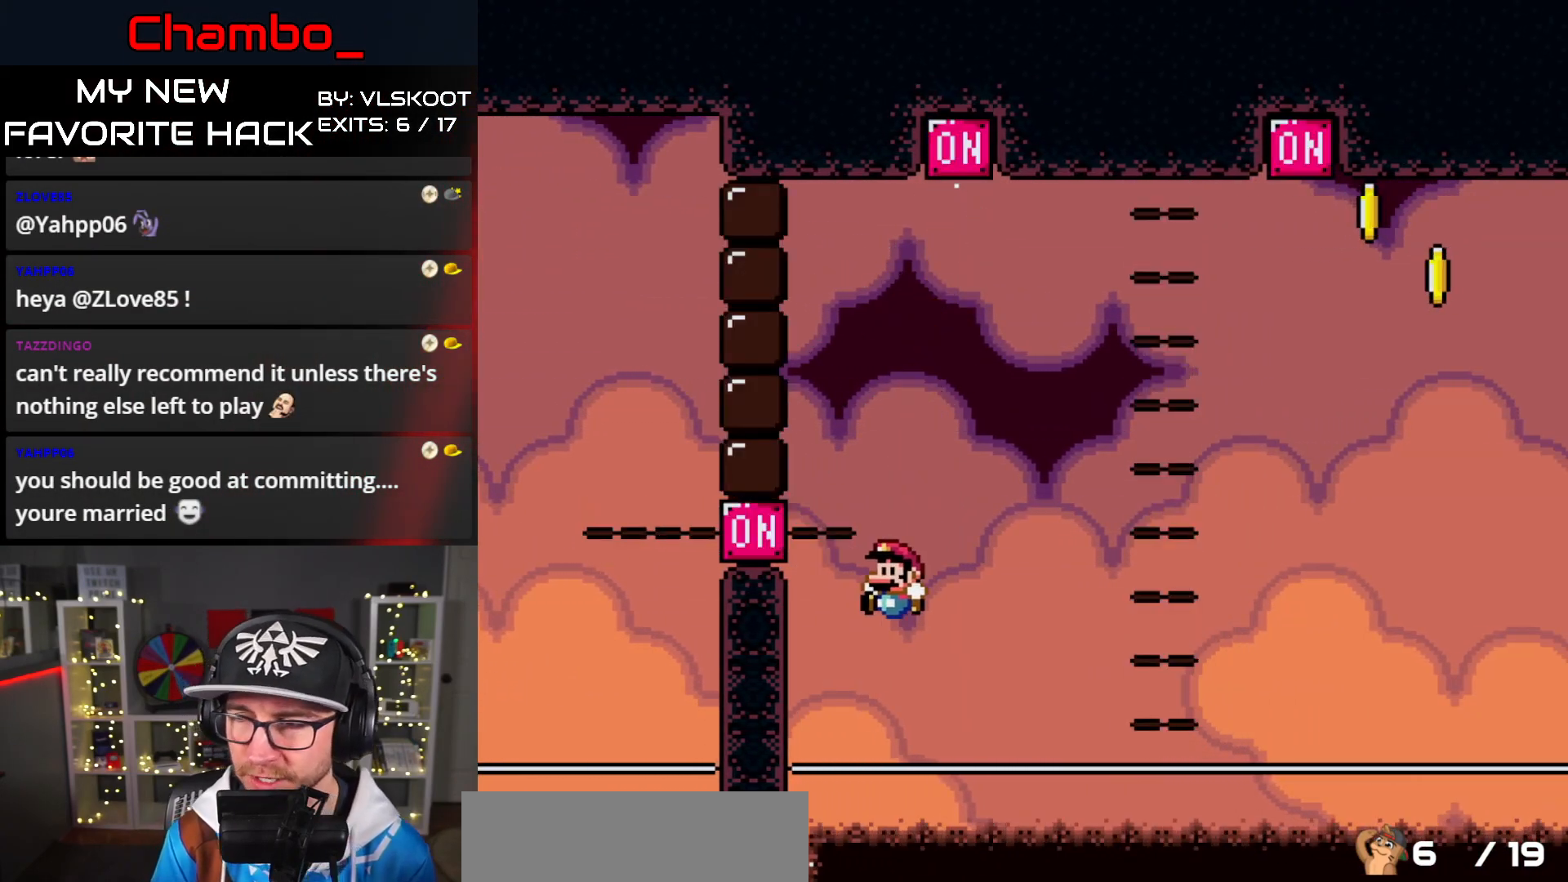
{"dt_ms": 1000, "buttons": []}
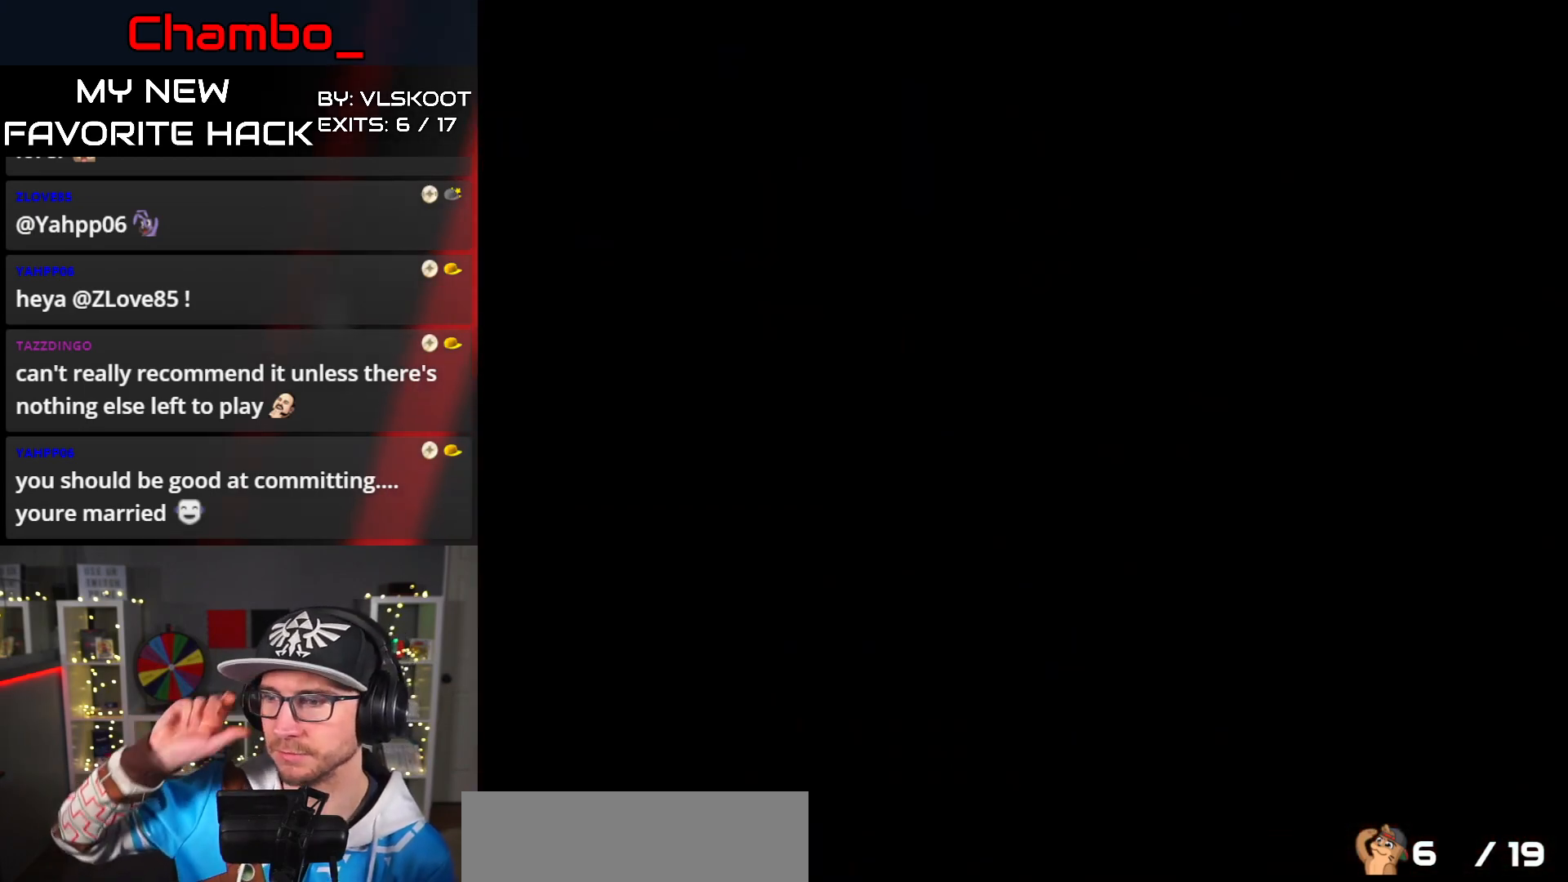
{"dt_ms": 500, "buttons": [], "events": []}
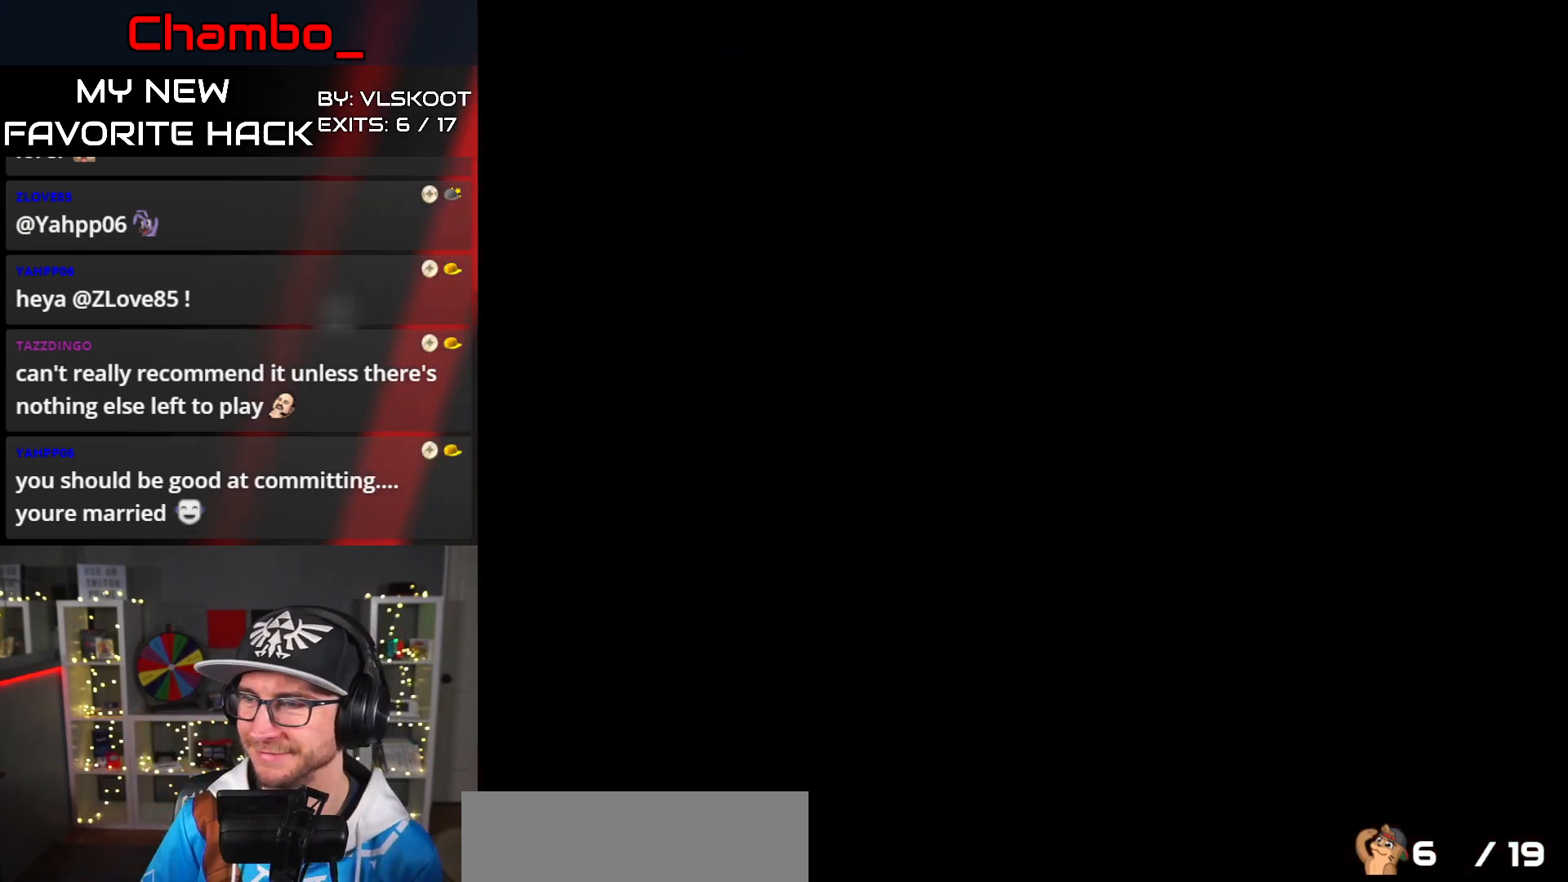
{"dt_ms": 500, "buttons": [], "events": []}
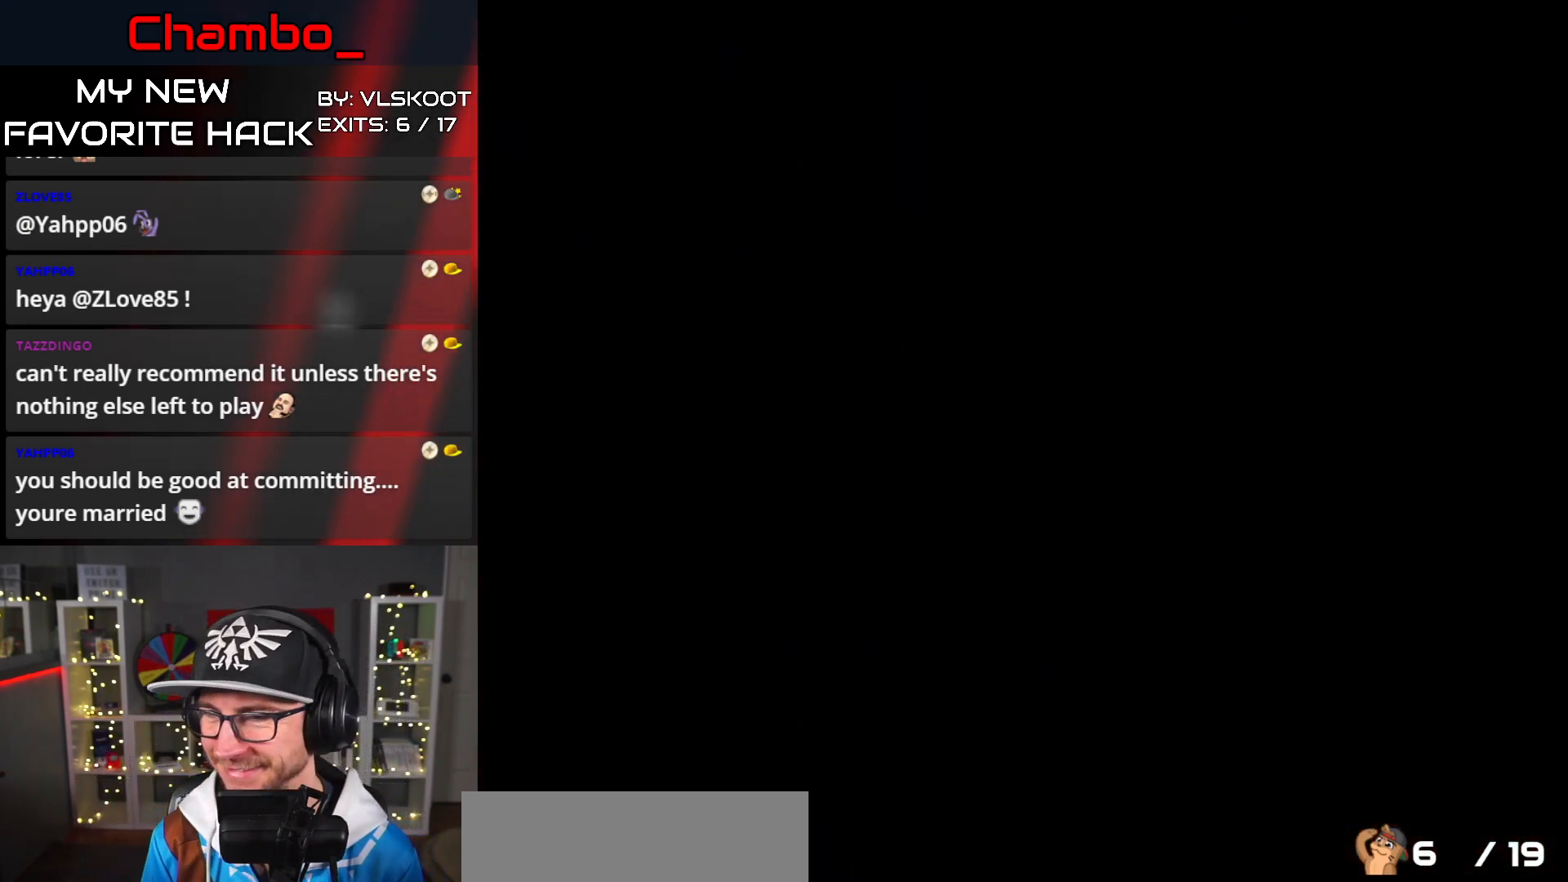
{"dt_ms": 500, "buttons": [], "events": []}
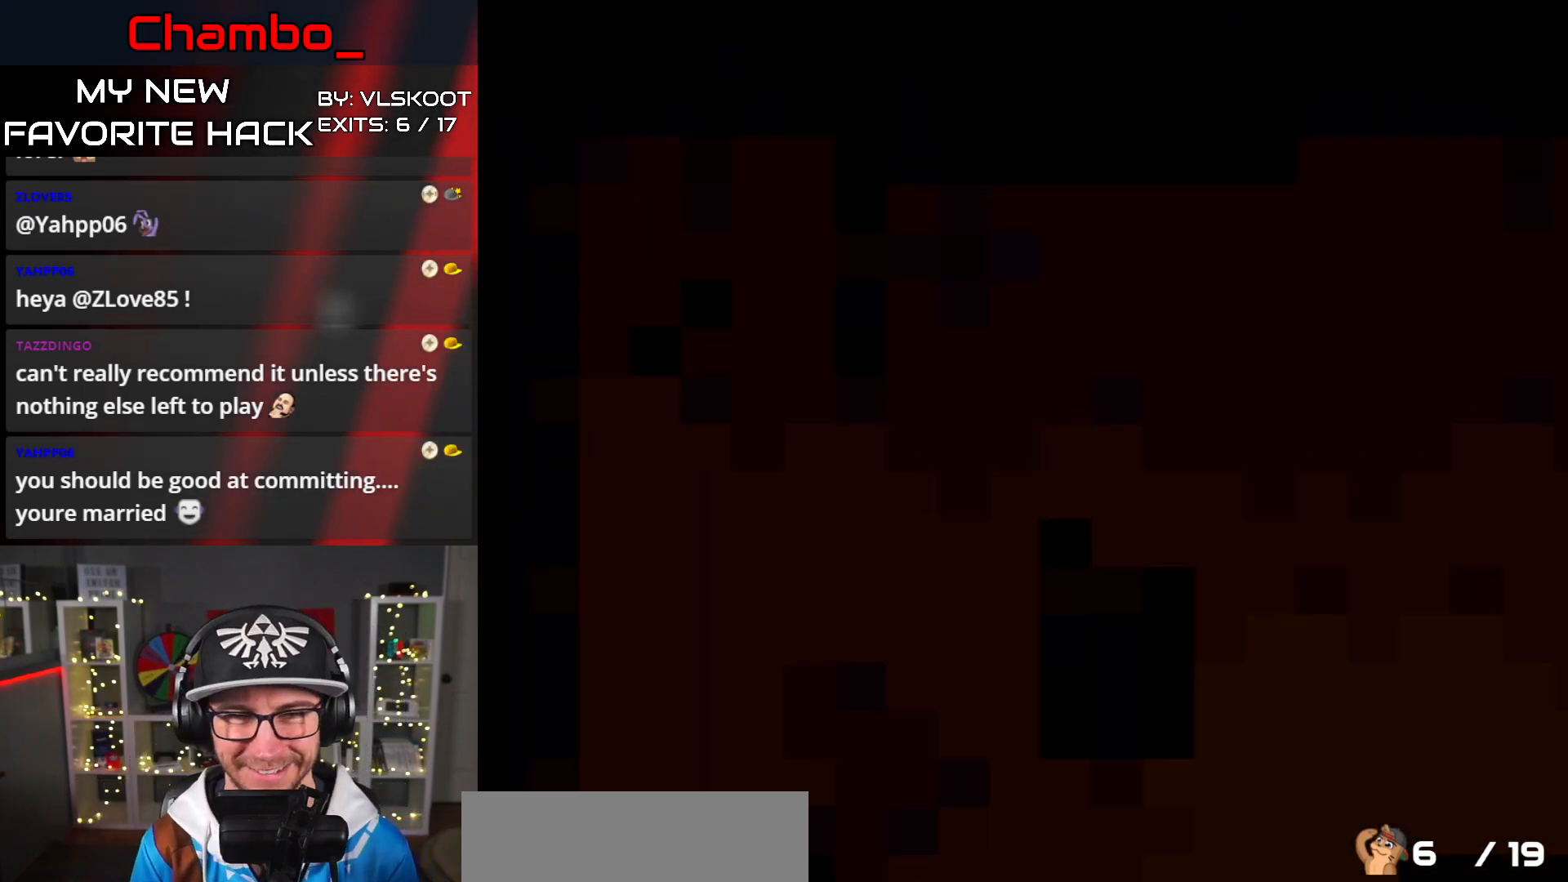
{"dt_ms": 500, "buttons": ["X"], "events": [[433, "X", "down"]]}
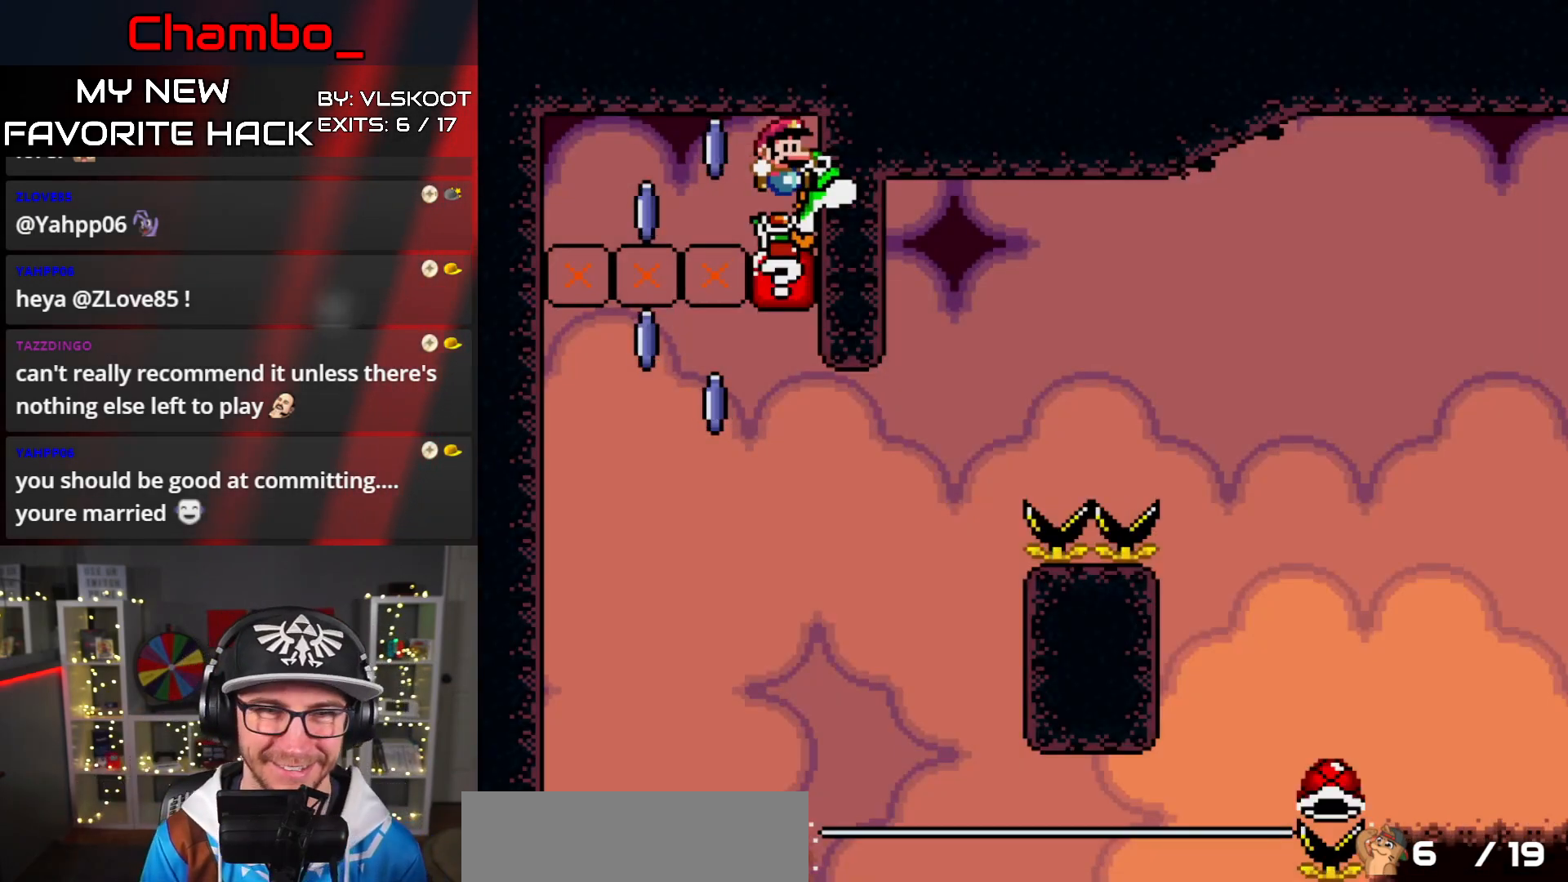
{"dt_ms": 500, "buttons": ["X"], "events": []}
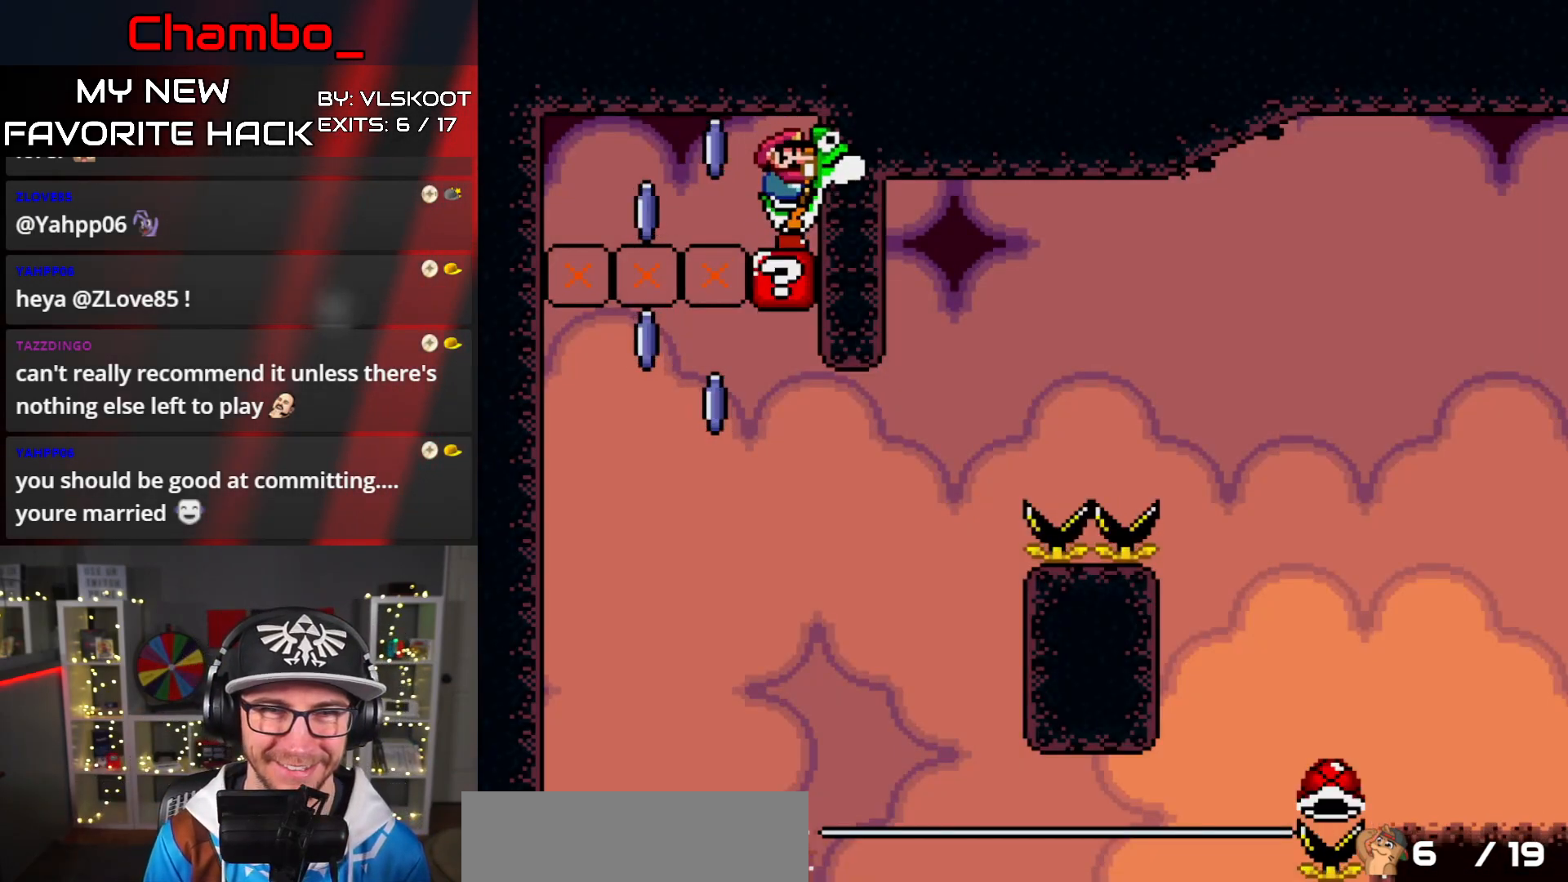
{"dt_ms": 500, "buttons": ["A", "X", "DPAD_RIGHT"], "events": [[33, "A", "down"], [267, "A", "up"], [300, "DPAD_RIGHT", "down"], [367, "A", "down"]]}
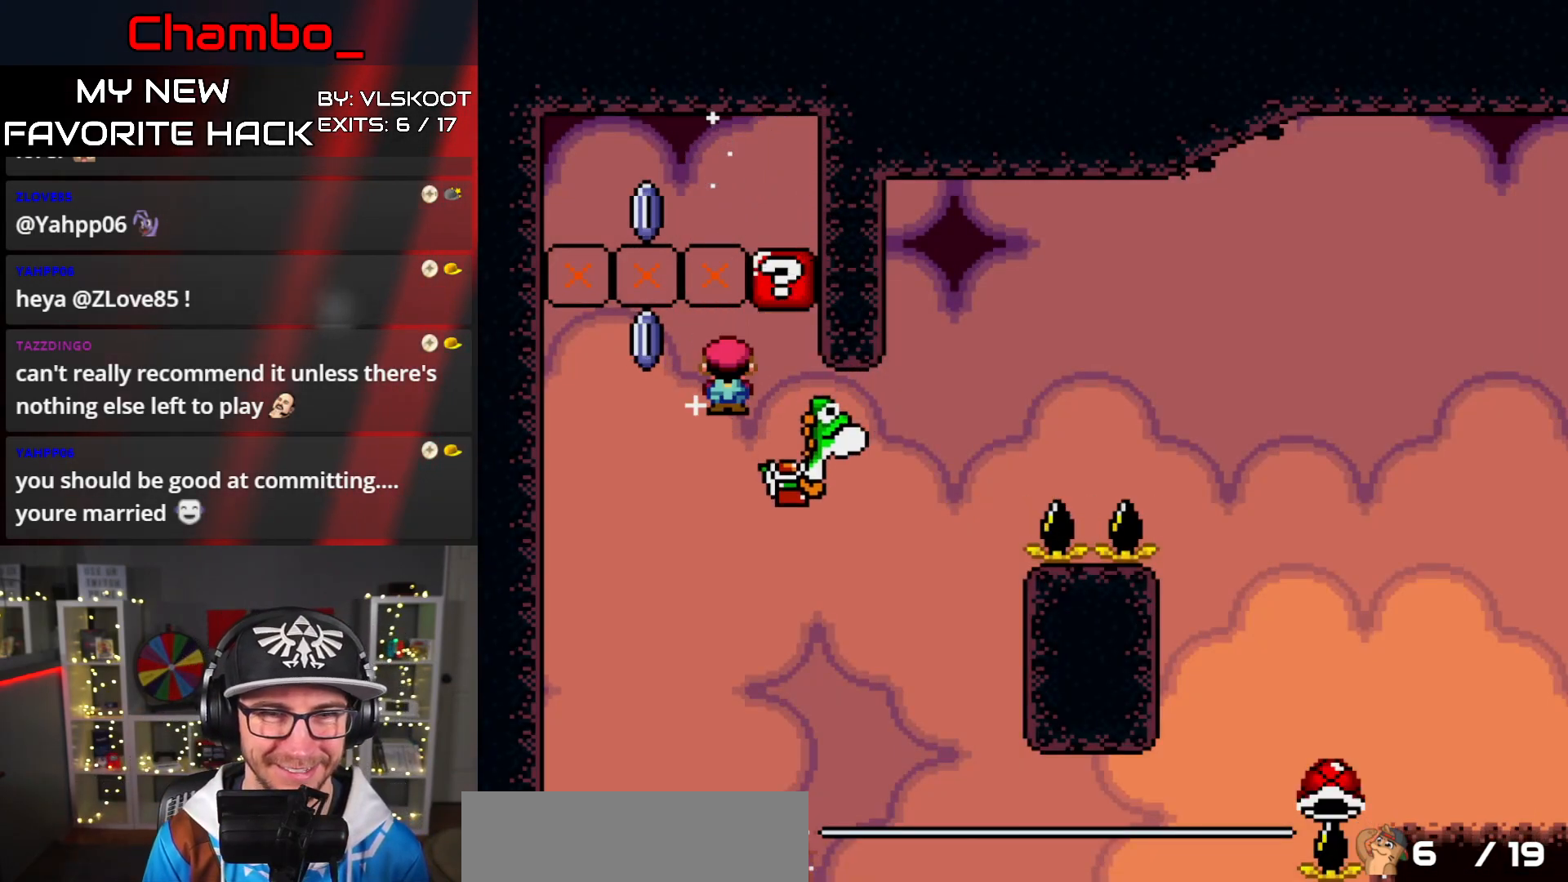
{"dt_ms": 500, "buttons": ["X", "DPAD_RIGHT"], "events": [[83, "A", "up"], [283, "DPAD_DOWN", "down"], [283, "DPAD_RIGHT", "up"], [300, "DPAD_DOWN", "up"], [300, "DPAD_LEFT", "down"], [383, "DPAD_LEFT", "up"], [433, "DPAD_RIGHT", "down"]]}